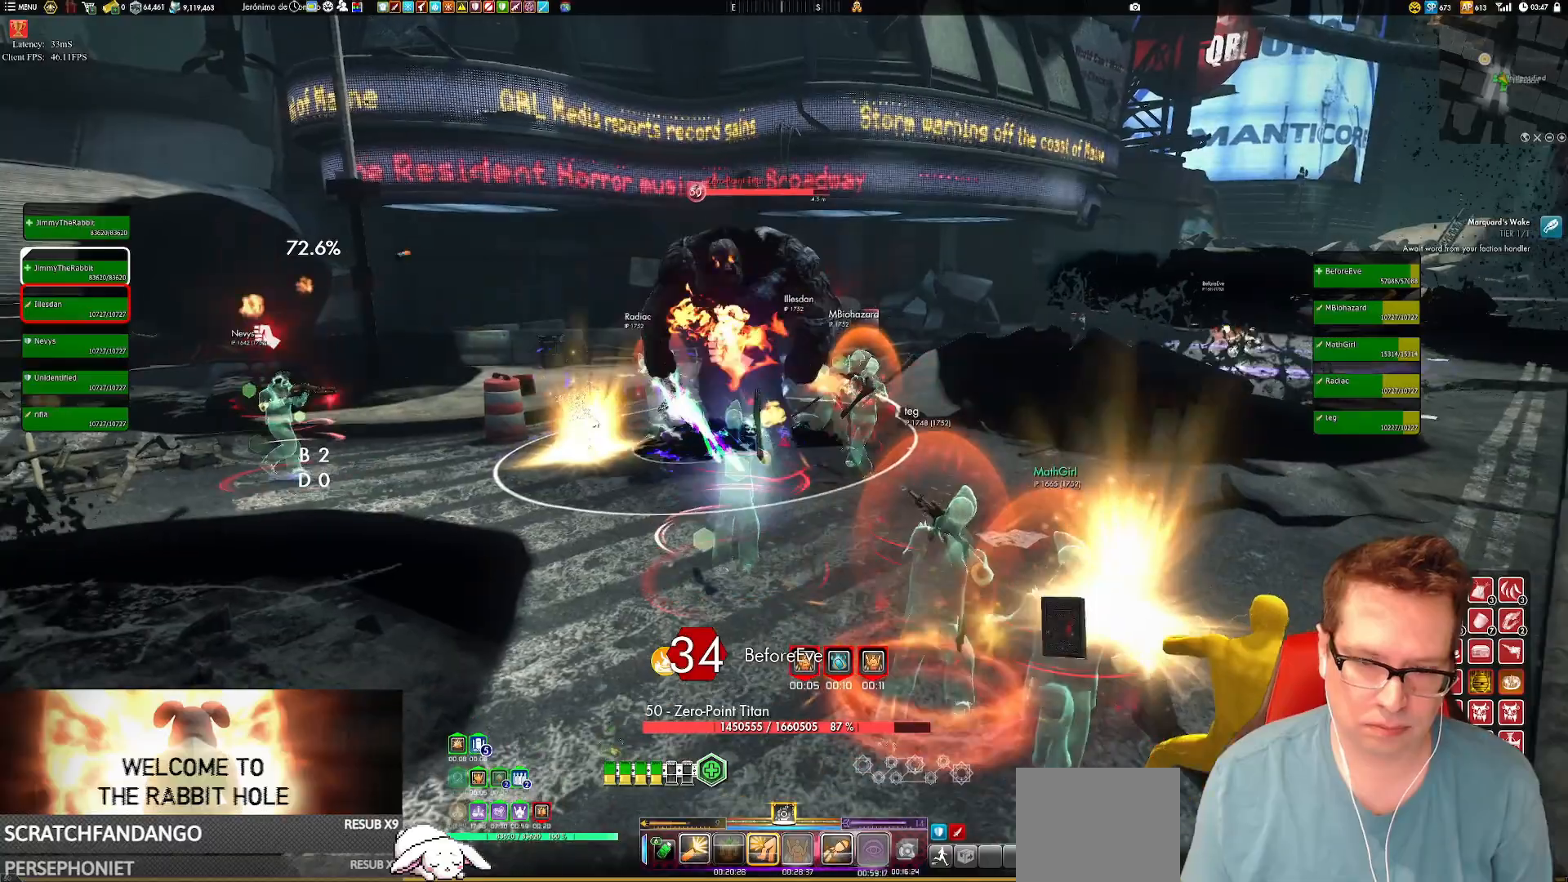
Gameplay with a controller (Xbox layout); each line is a JSON object with the inputs held at the frame after it. "events" lists button and stick changes between this image and that frame as [ms after this image, input, new state], when the widget could be followed in between. Not read: HOME L3 R3.
{"buttons": ["Y"], "left_stick": "down-left", "right_stick": "center", "events": [[84, "left_stick", "down-left"], [117, "right_stick", "up"], [351, "right_stick", "center"], [451, "Y", "down"]]}
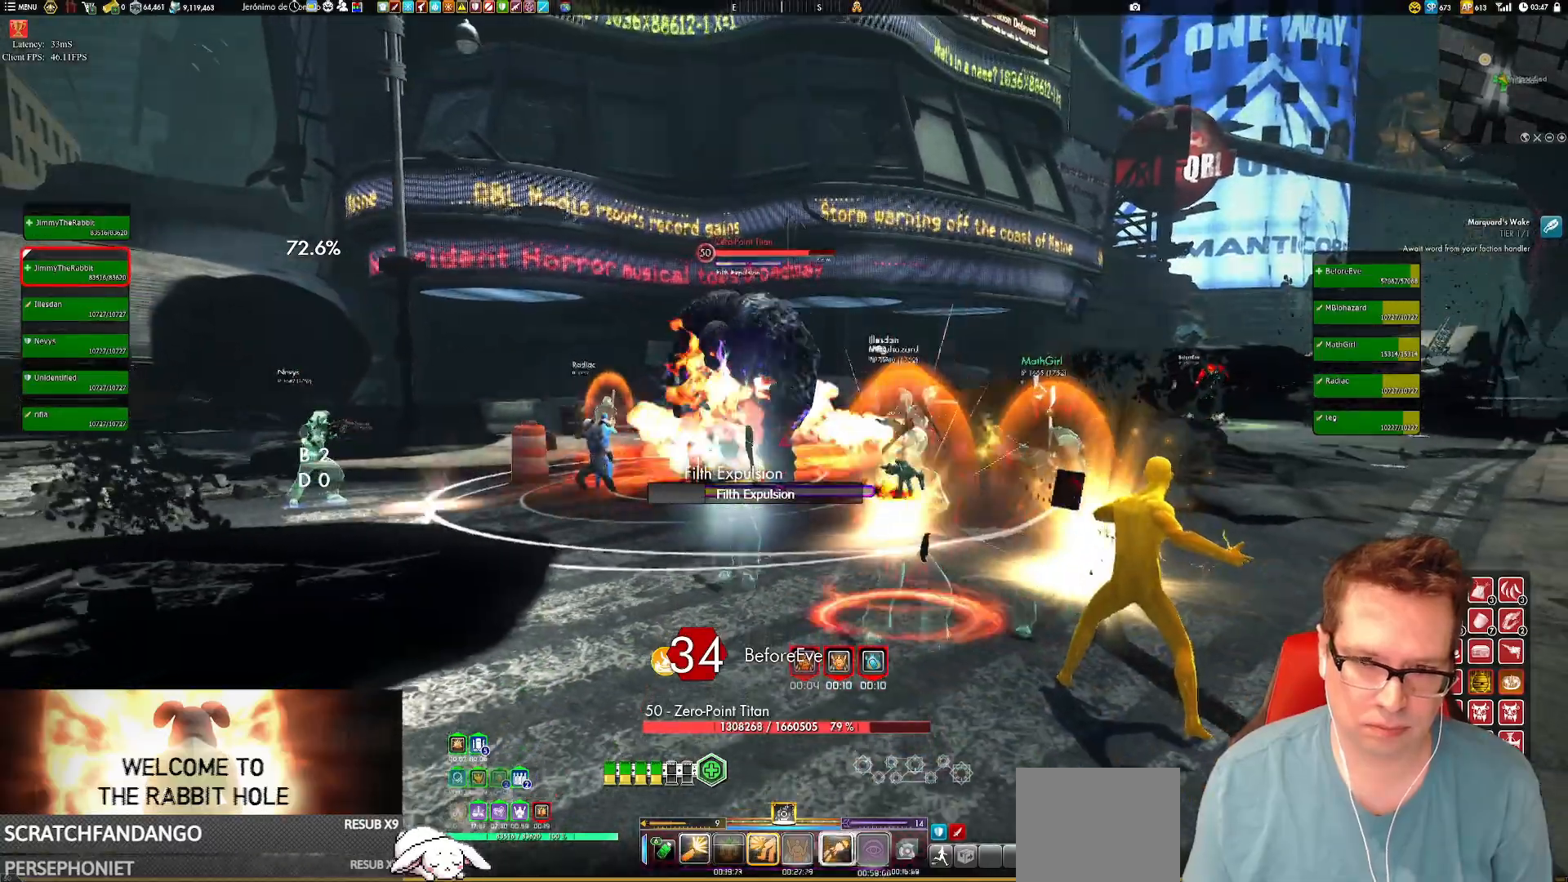
{"buttons": [], "left_stick": "down-left", "right_stick": "up", "events": [[50, "Y", "up"], [117, "Y", "down"], [217, "Y", "up"], [484, "right_stick", "up"]]}
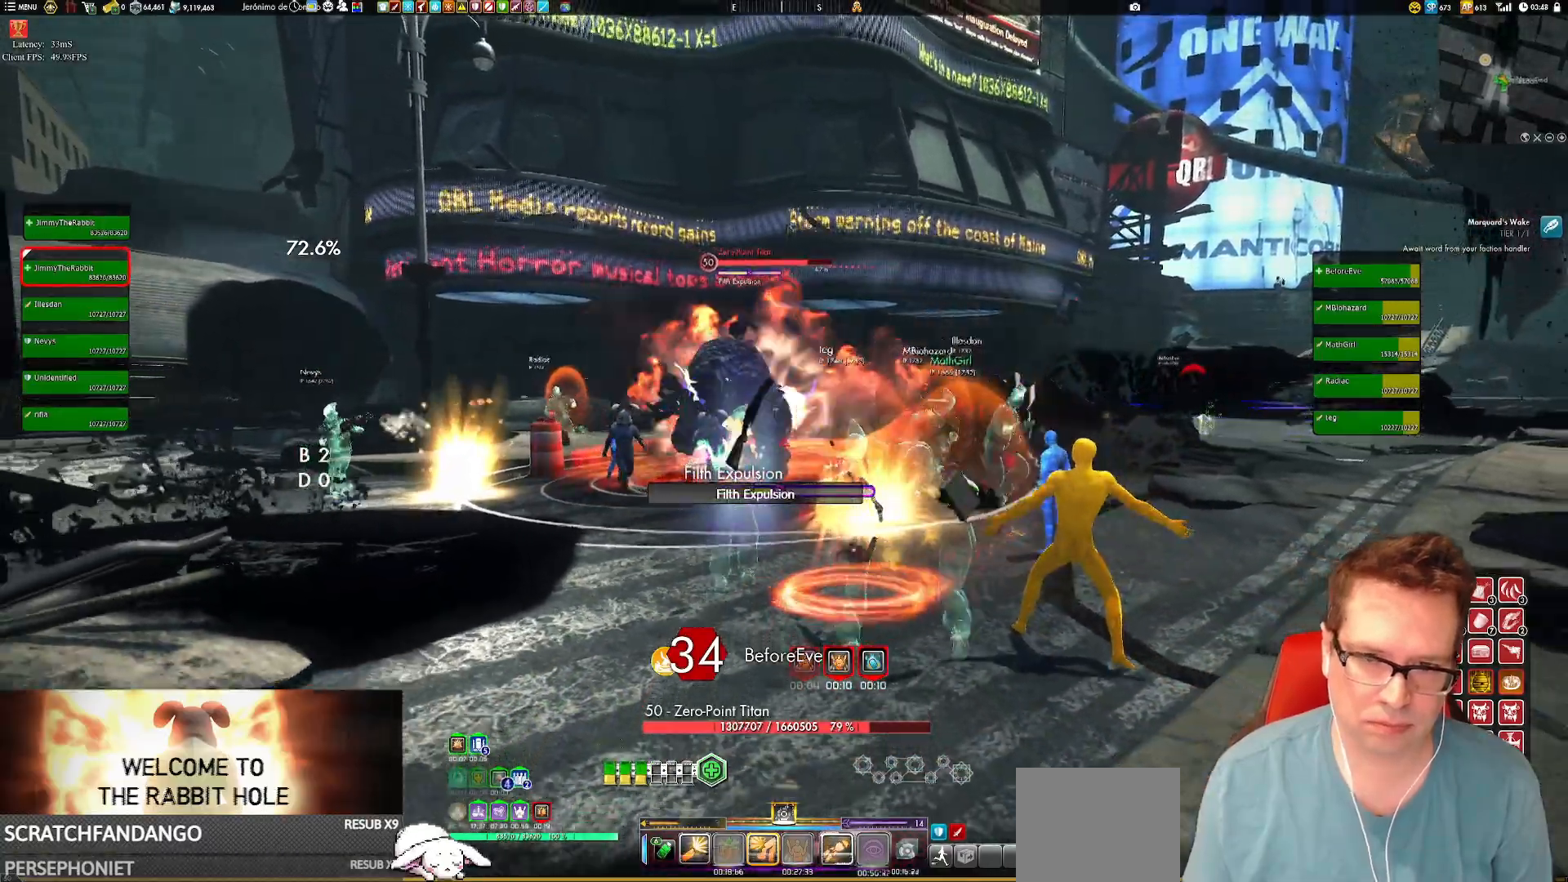
{"buttons": [], "left_stick": "center", "right_stick": "center", "events": [[84, "right_stick", "center"], [217, "Y", "down"], [217, "left_stick", "center"], [317, "Y", "up"], [384, "Y", "down"], [484, "Y", "up"]]}
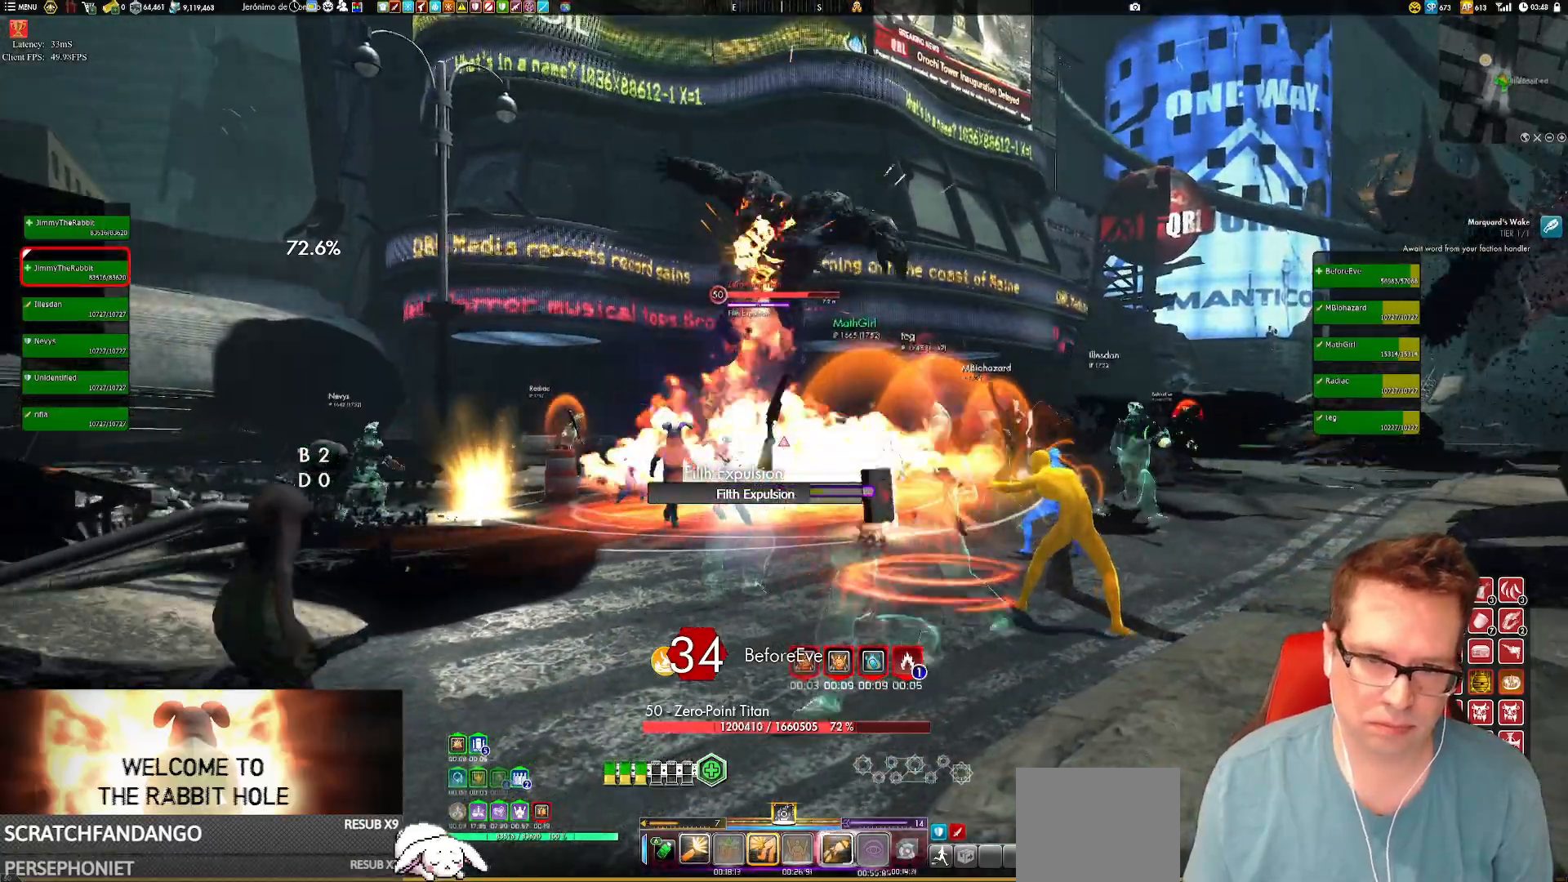
{"buttons": ["Y"], "left_stick": "center", "right_stick": "center", "events": [[83, "Y", "down"], [150, "Y", "up"], [250, "Y", "down"], [350, "Y", "up"], [450, "Y", "down"]]}
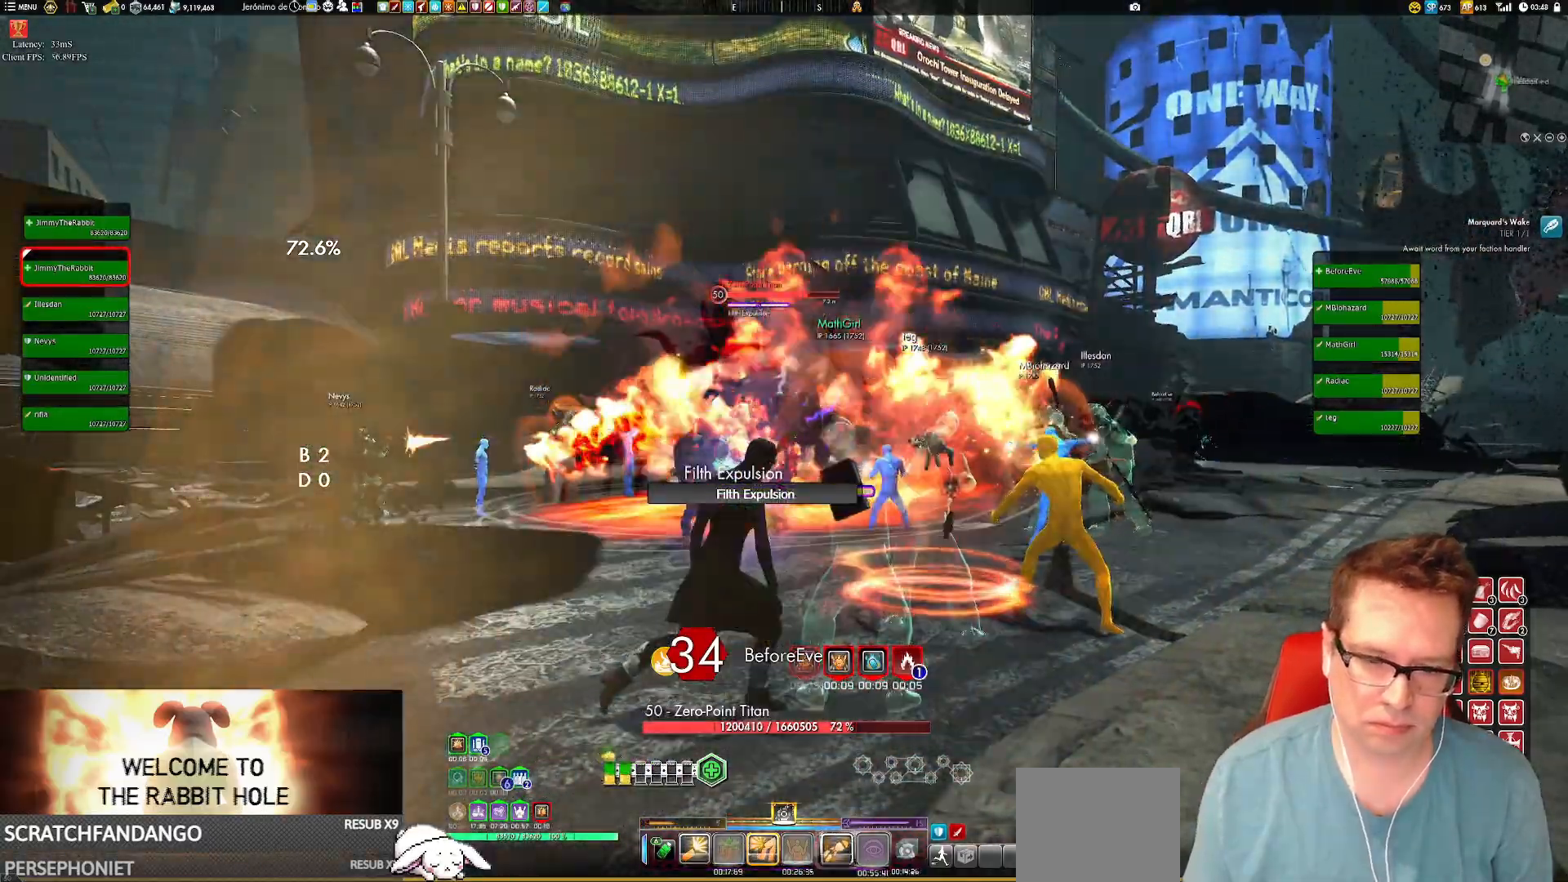
{"buttons": [], "left_stick": "center", "right_stick": "center", "events": [[50, "Y", "up"], [217, "Y", "down"], [267, "Y", "up"], [434, "Y", "down"], [501, "Y", "up"]]}
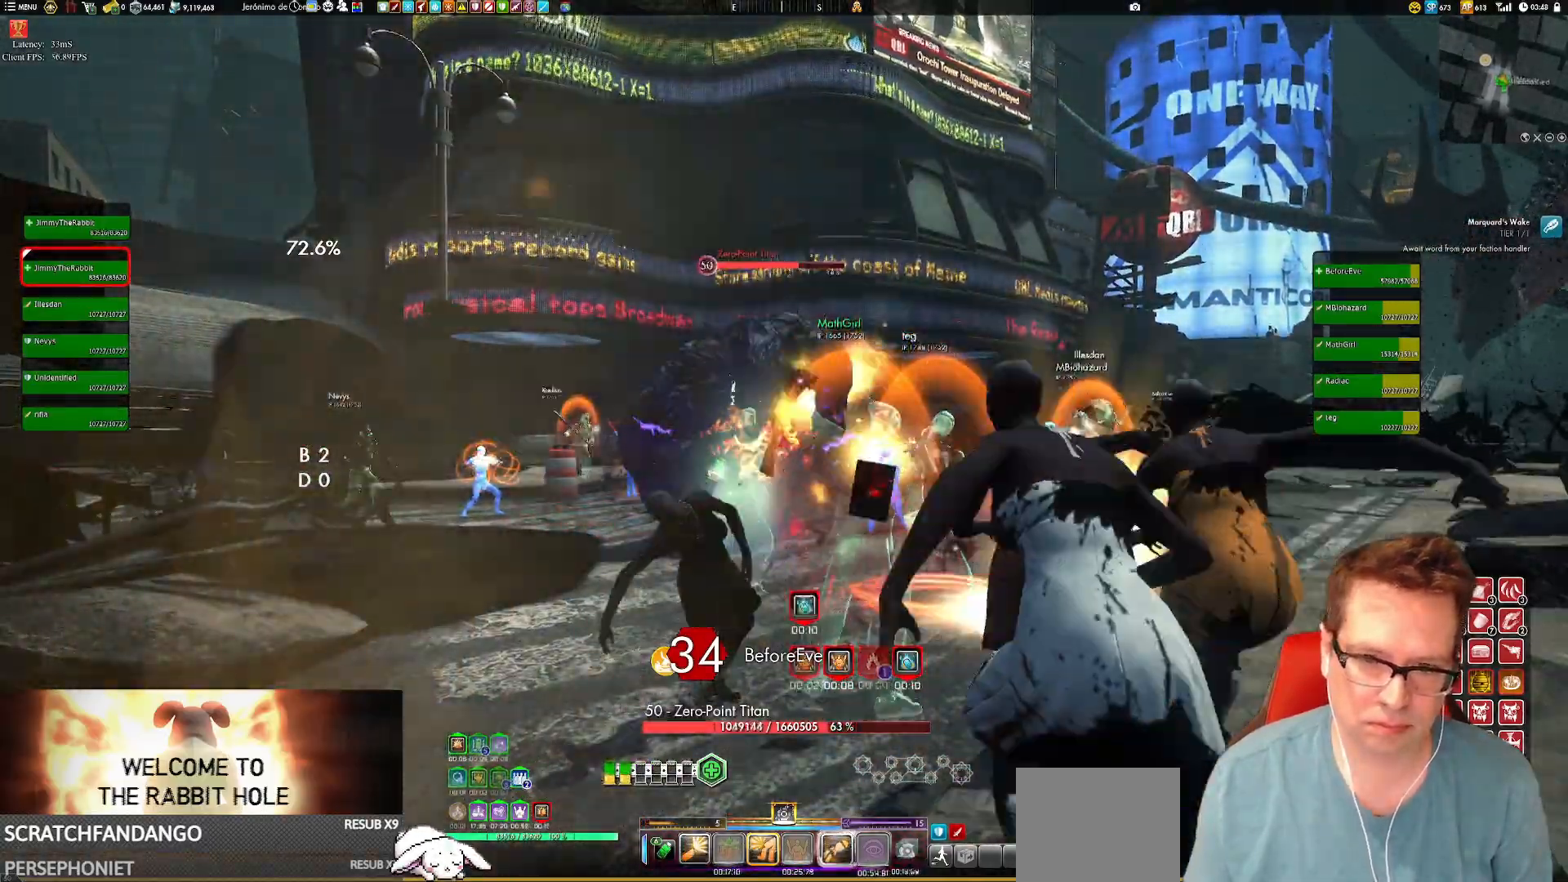
{"buttons": ["Y"], "left_stick": "center", "right_stick": "center", "events": [[100, "Y", "down"], [234, "Y", "up"], [300, "Y", "down"], [400, "Y", "up"], [500, "Y", "down"]]}
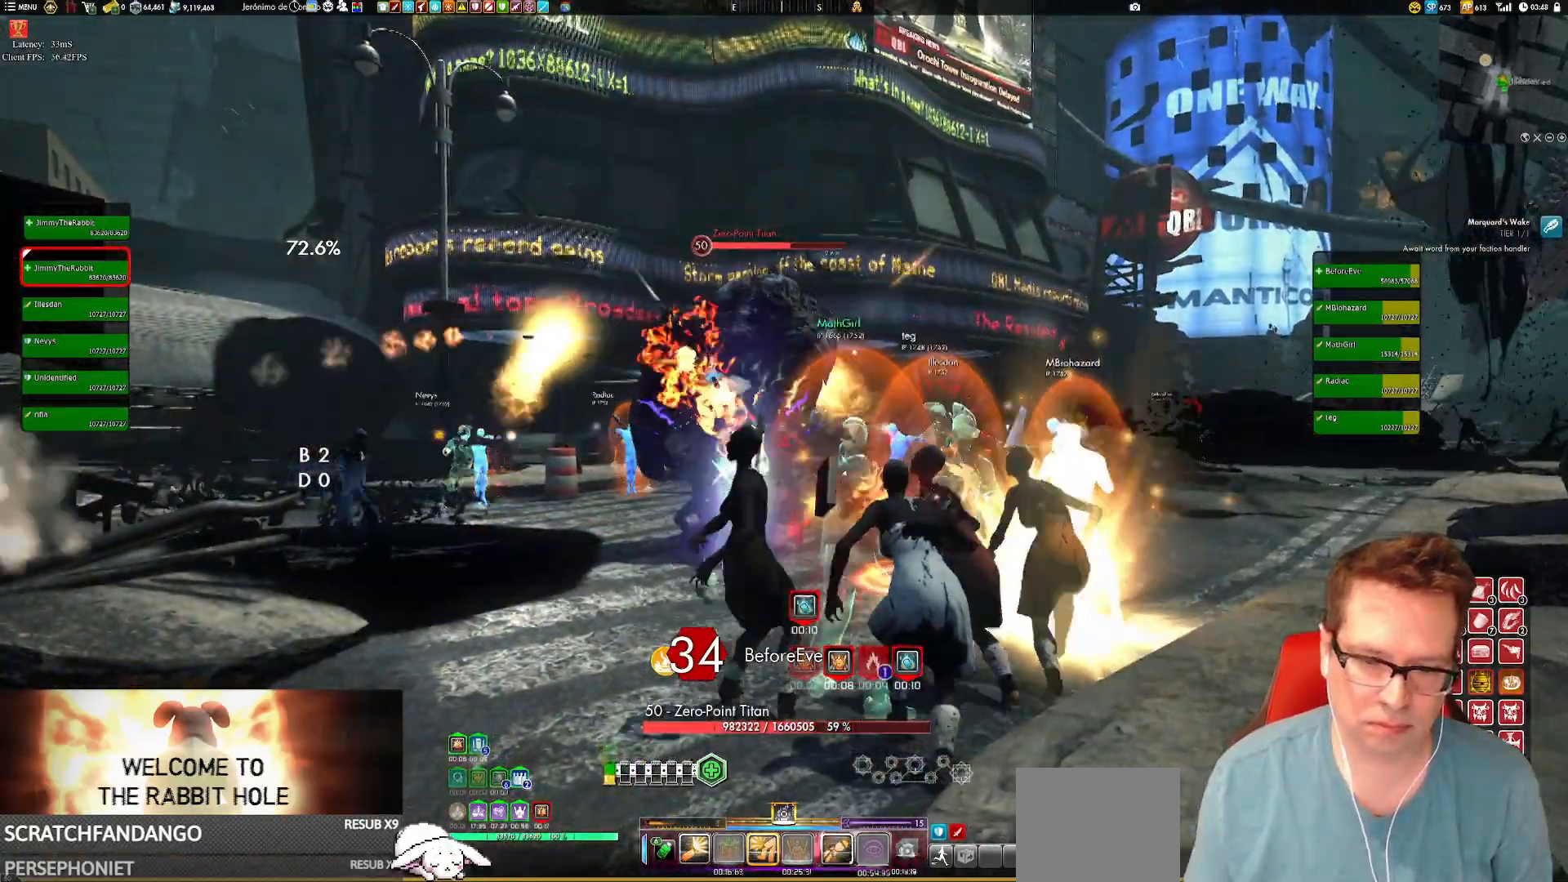
{"buttons": ["Y"], "left_stick": "center", "right_stick": "center", "events": [[101, "Y", "up"], [334, "Y", "down"], [401, "Y", "up"], [501, "Y", "down"]]}
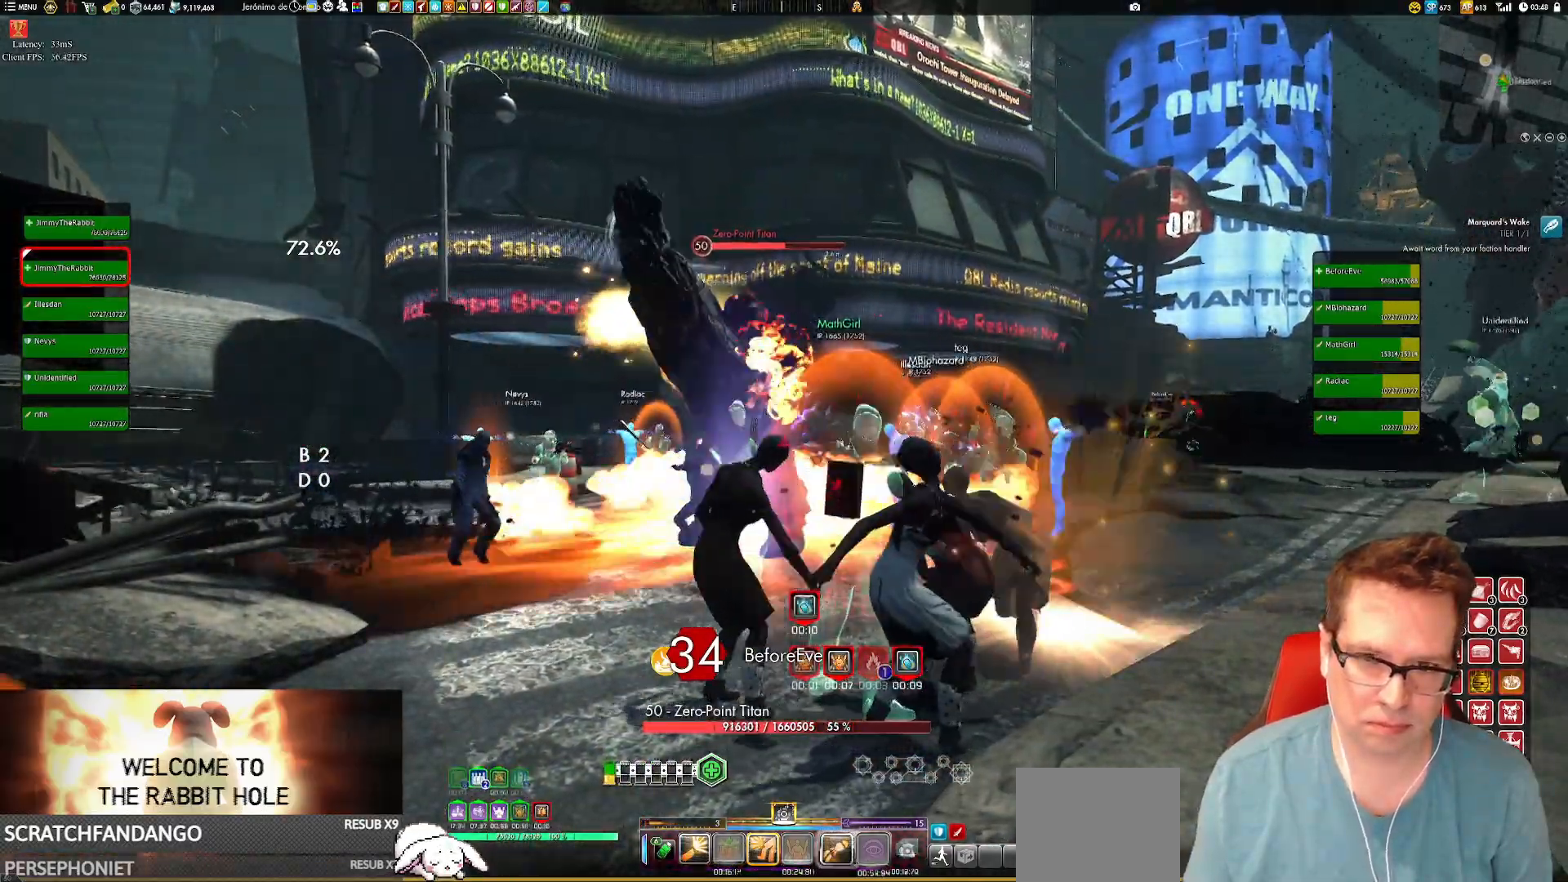
{"buttons": [], "left_stick": "center", "right_stick": "center", "events": [[133, "Y", "up"], [167, "Y", "down"], [300, "Y", "up"]]}
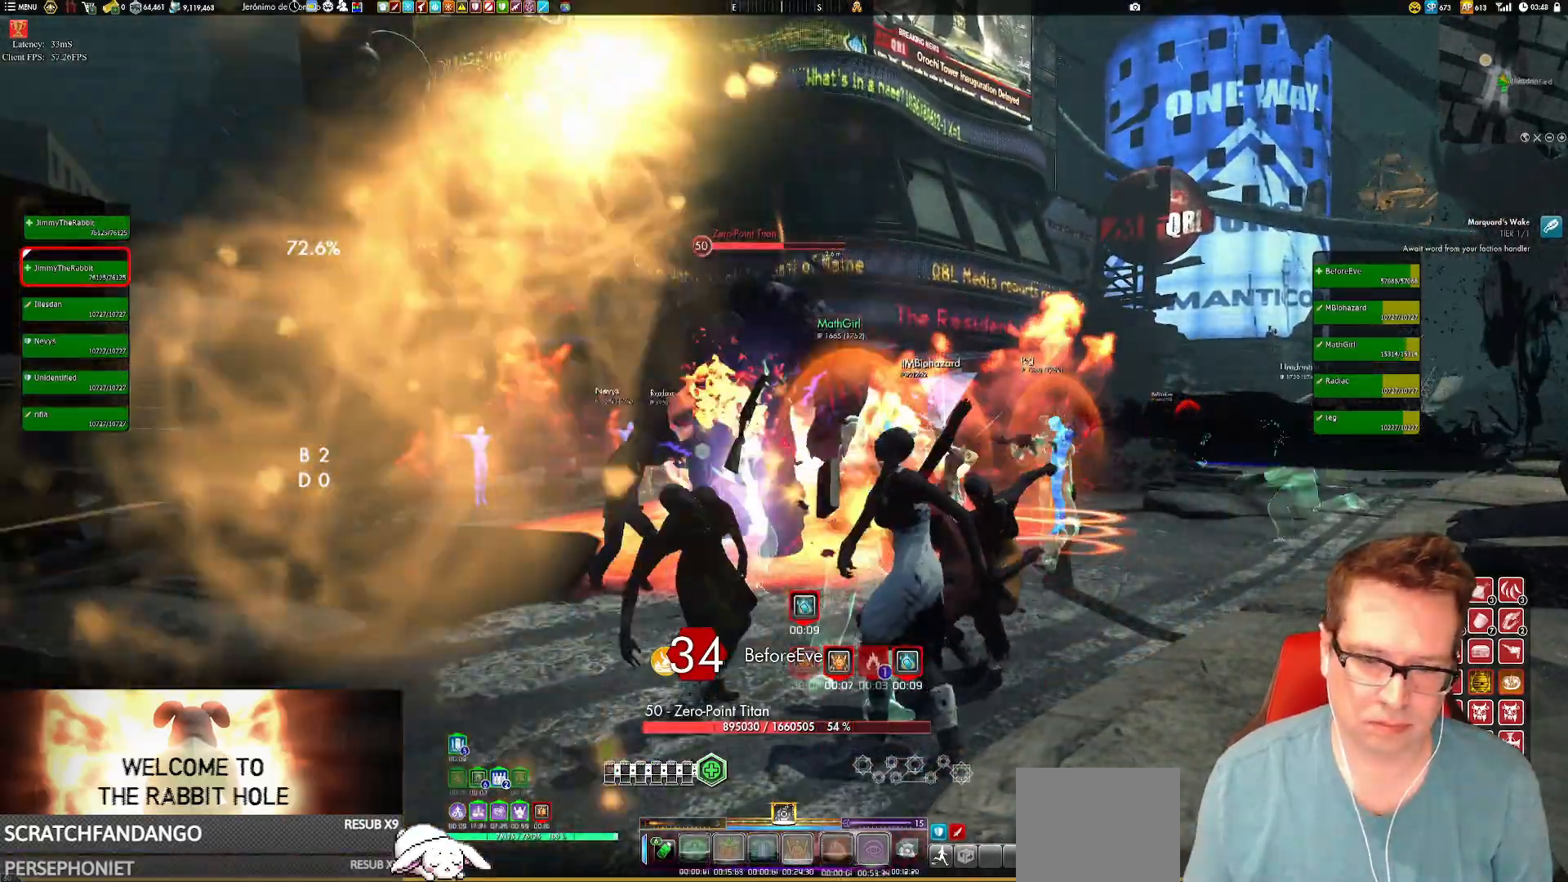
{"buttons": ["X"], "left_stick": "center", "right_stick": "center", "events": [[301, "X", "down"], [334, "X", "up"], [468, "X", "down"]]}
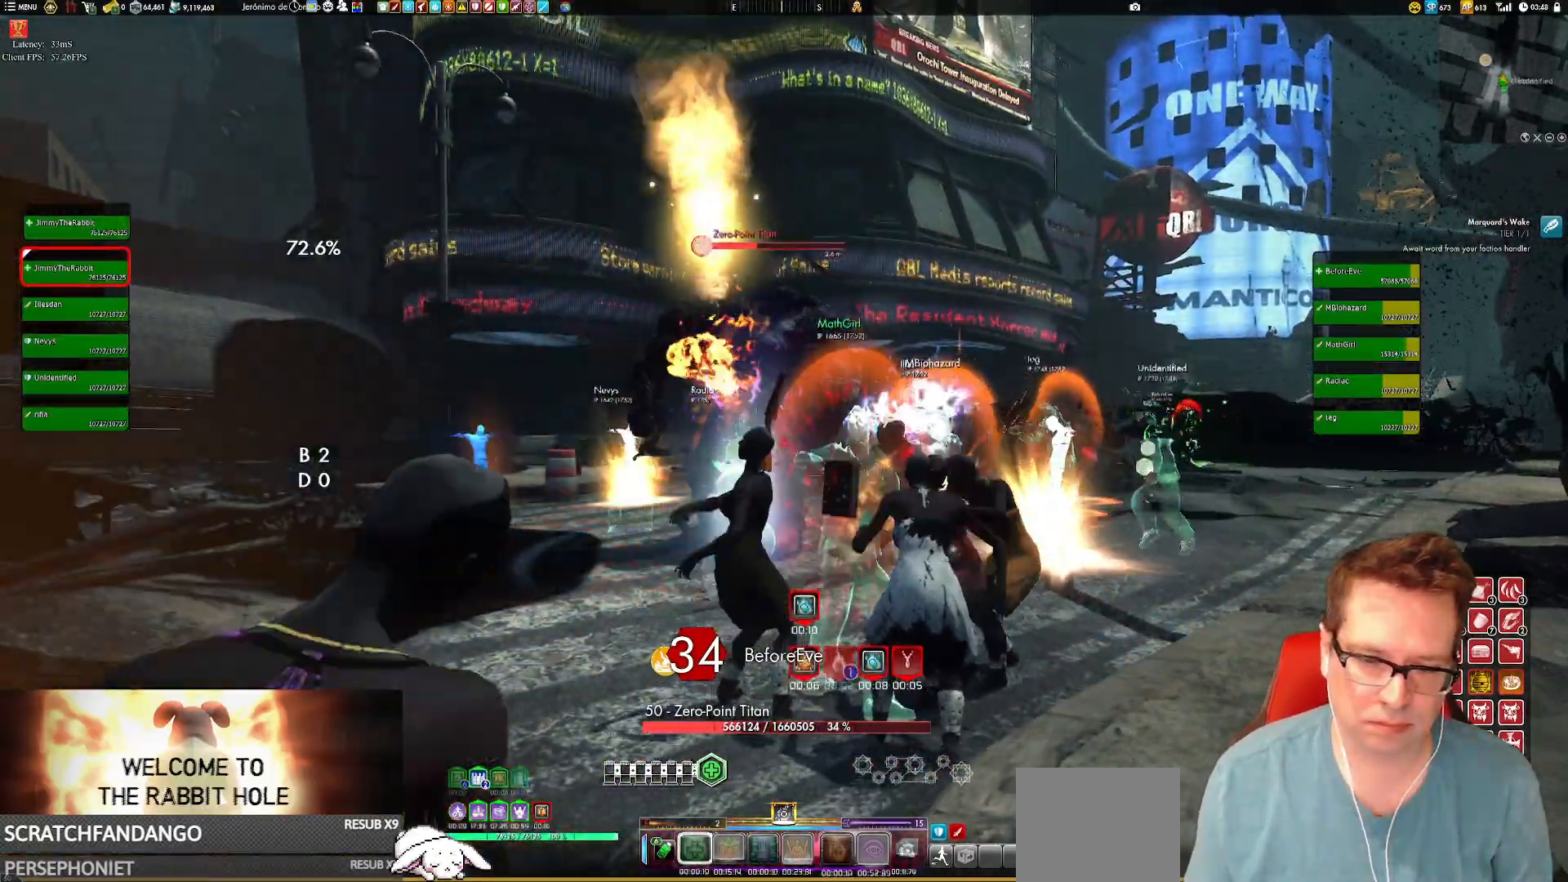
{"buttons": ["X"], "left_stick": "center", "right_stick": "center", "events": [[67, "X", "up"], [133, "X", "down"], [267, "X", "up"], [334, "X", "down"], [434, "X", "up"], [500, "X", "down"]]}
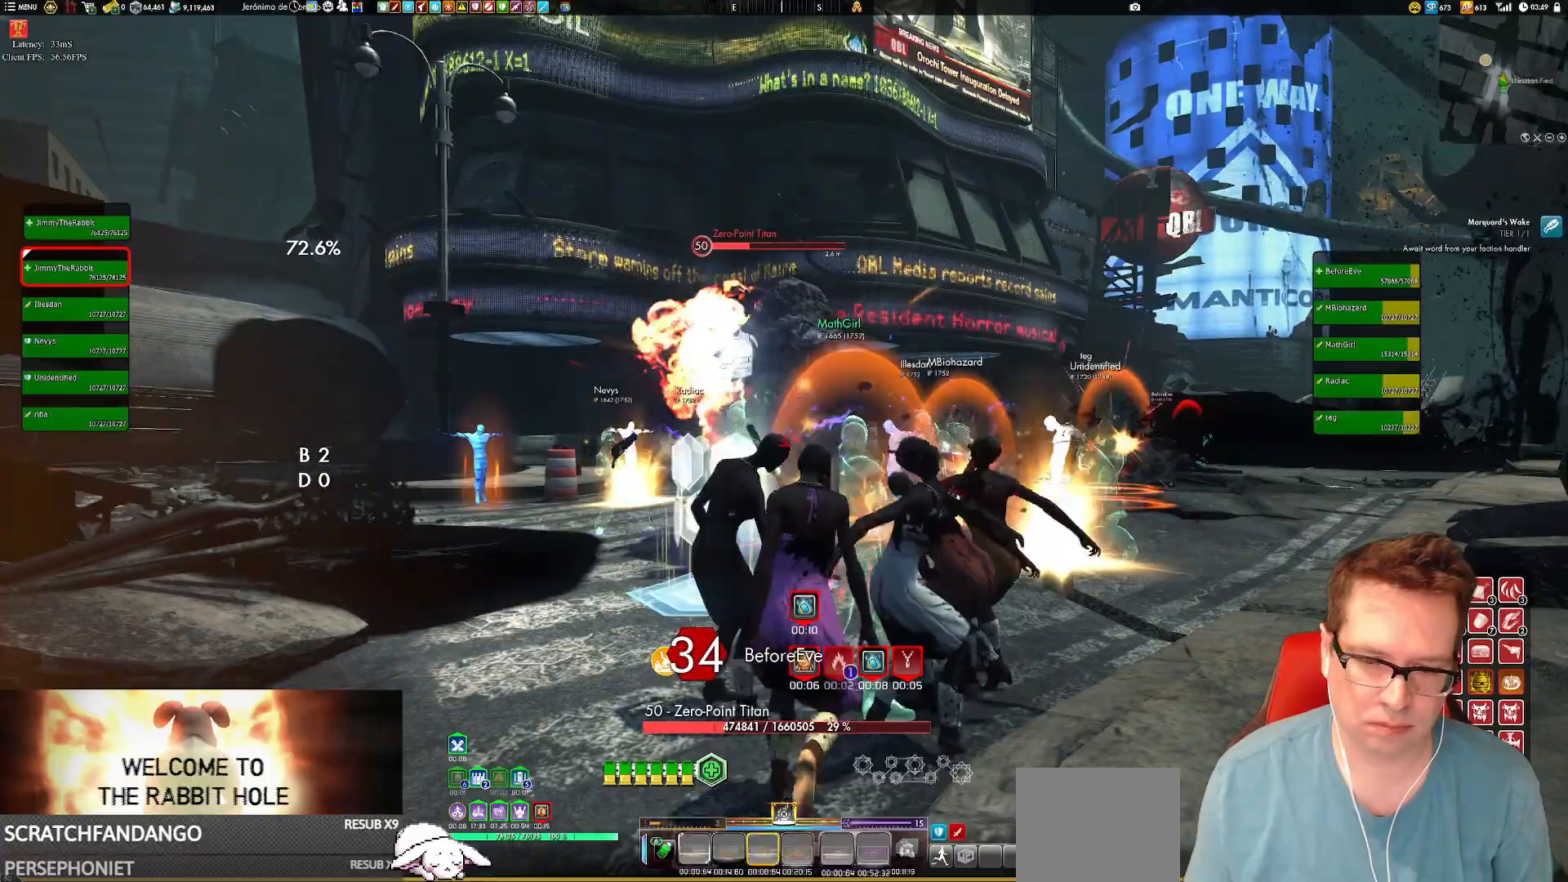
{"buttons": [], "left_stick": "center", "right_stick": "center", "events": [[134, "X", "up"], [234, "X", "down"], [334, "X", "up"], [434, "X", "down"], [501, "X", "up"]]}
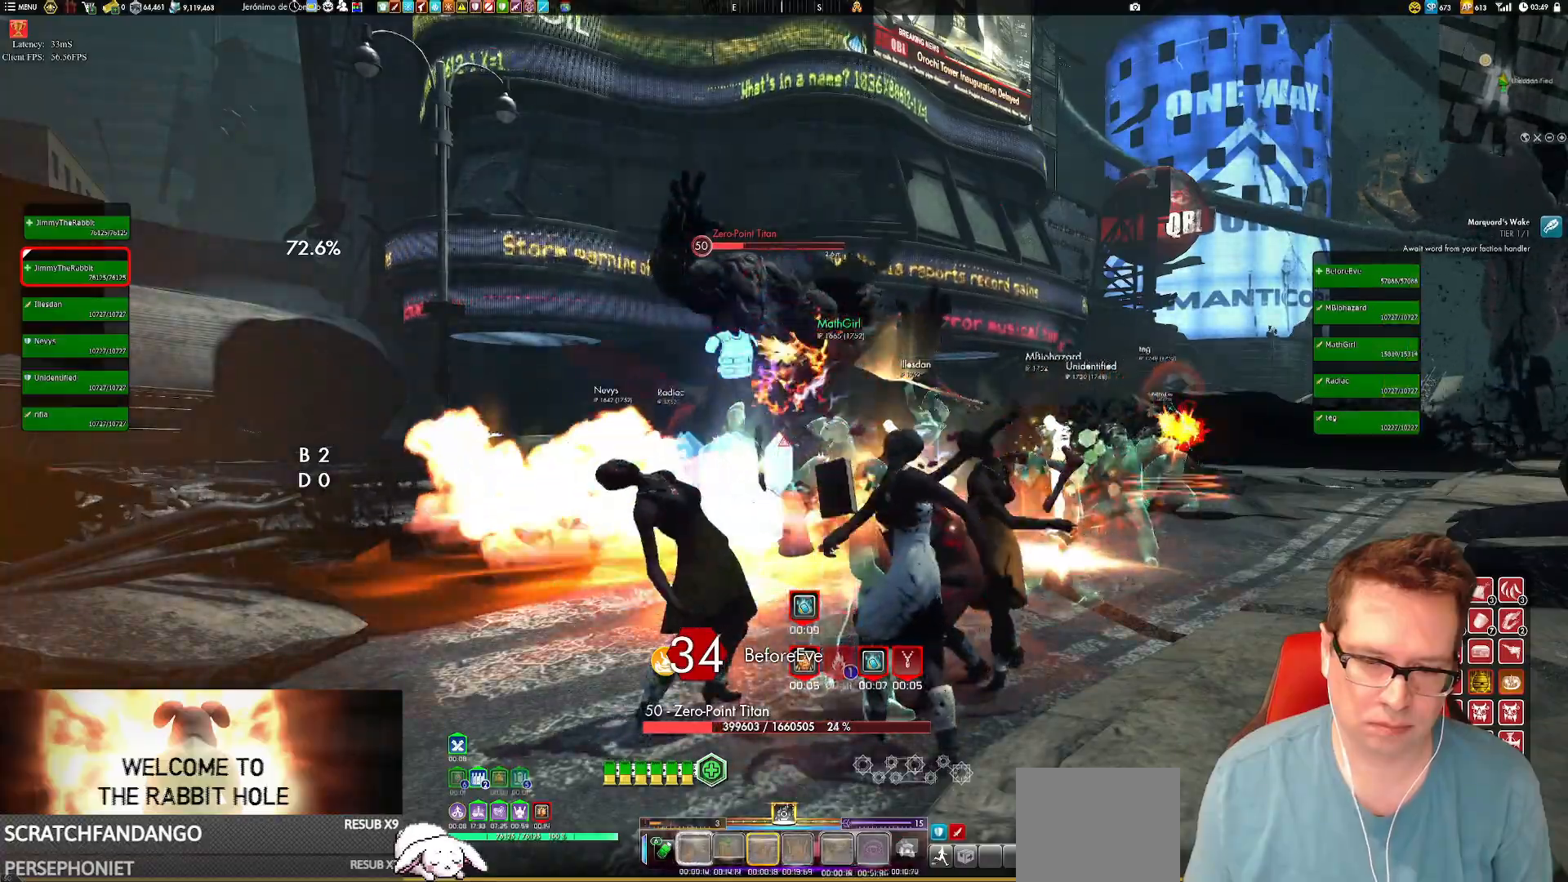
{"buttons": [], "left_stick": "center", "right_stick": "center", "events": [[67, "X", "down"], [200, "X", "up"], [367, "Y", "down"], [500, "Y", "up"]]}
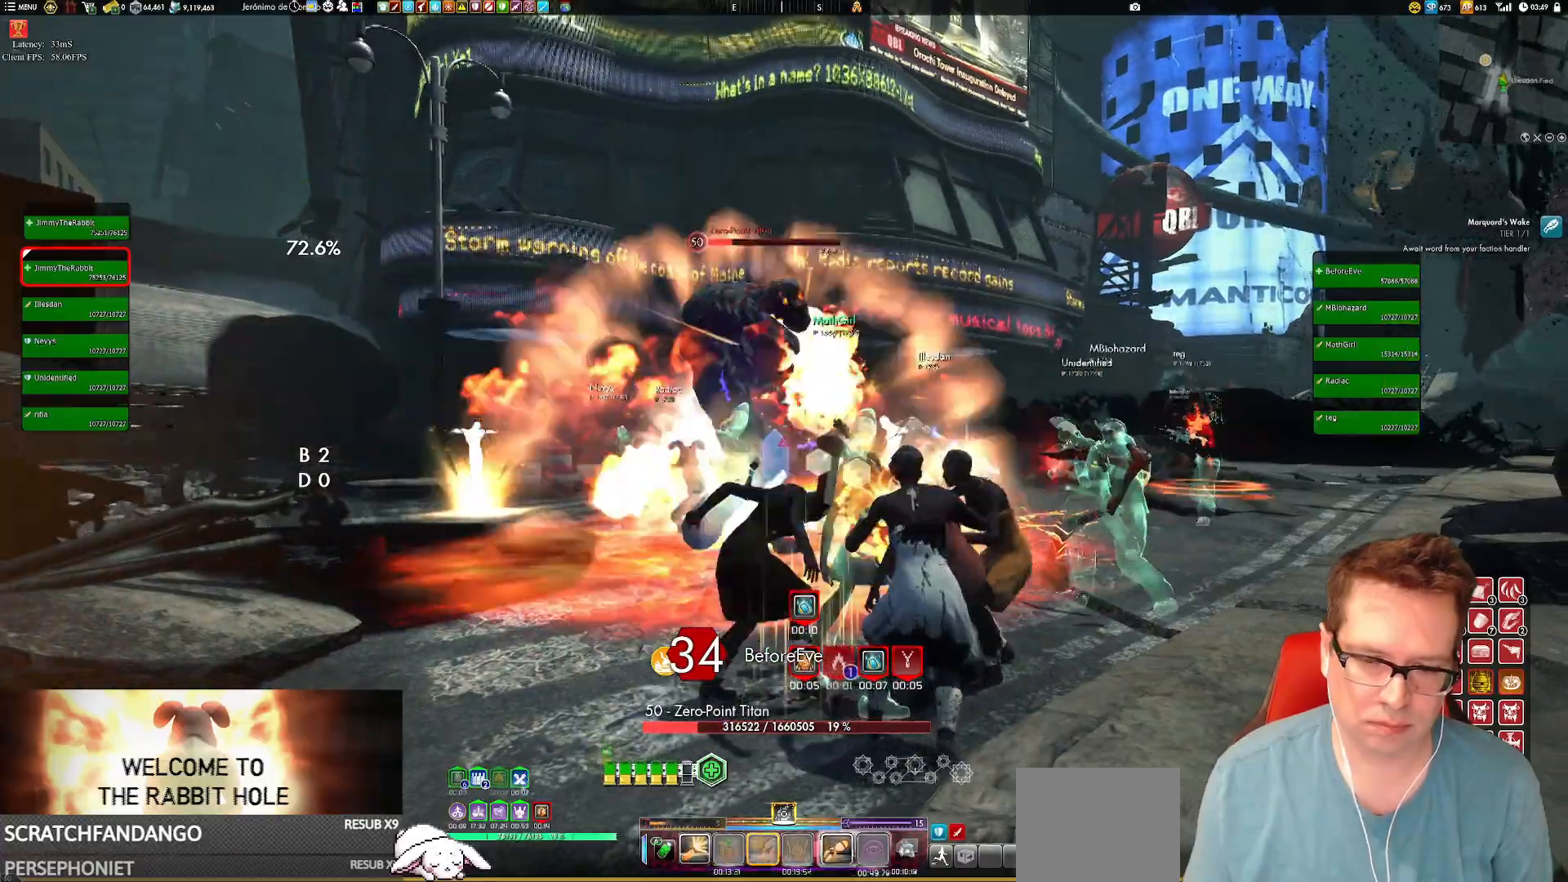
{"buttons": ["Y"], "left_stick": "center", "right_stick": "center", "events": [[67, "Y", "down"], [201, "Y", "up"], [234, "Y", "down"], [367, "Y", "up"], [434, "Y", "down"]]}
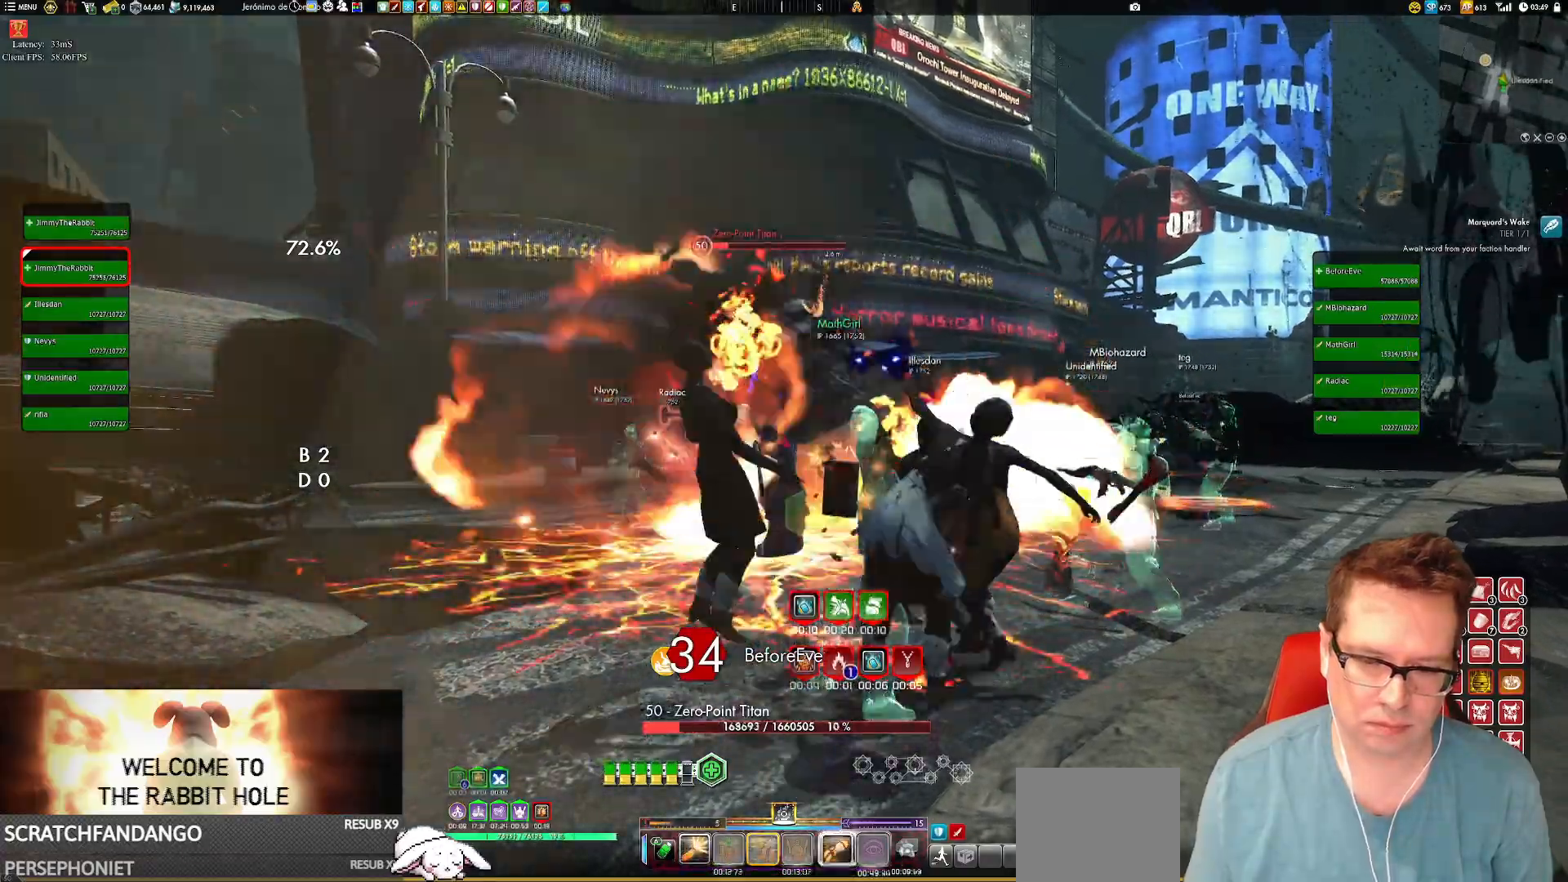
{"buttons": [], "left_stick": "center", "right_stick": "center", "events": [[33, "Y", "up"], [133, "Y", "down"], [234, "Y", "up"], [400, "X", "down"], [500, "X", "up"]]}
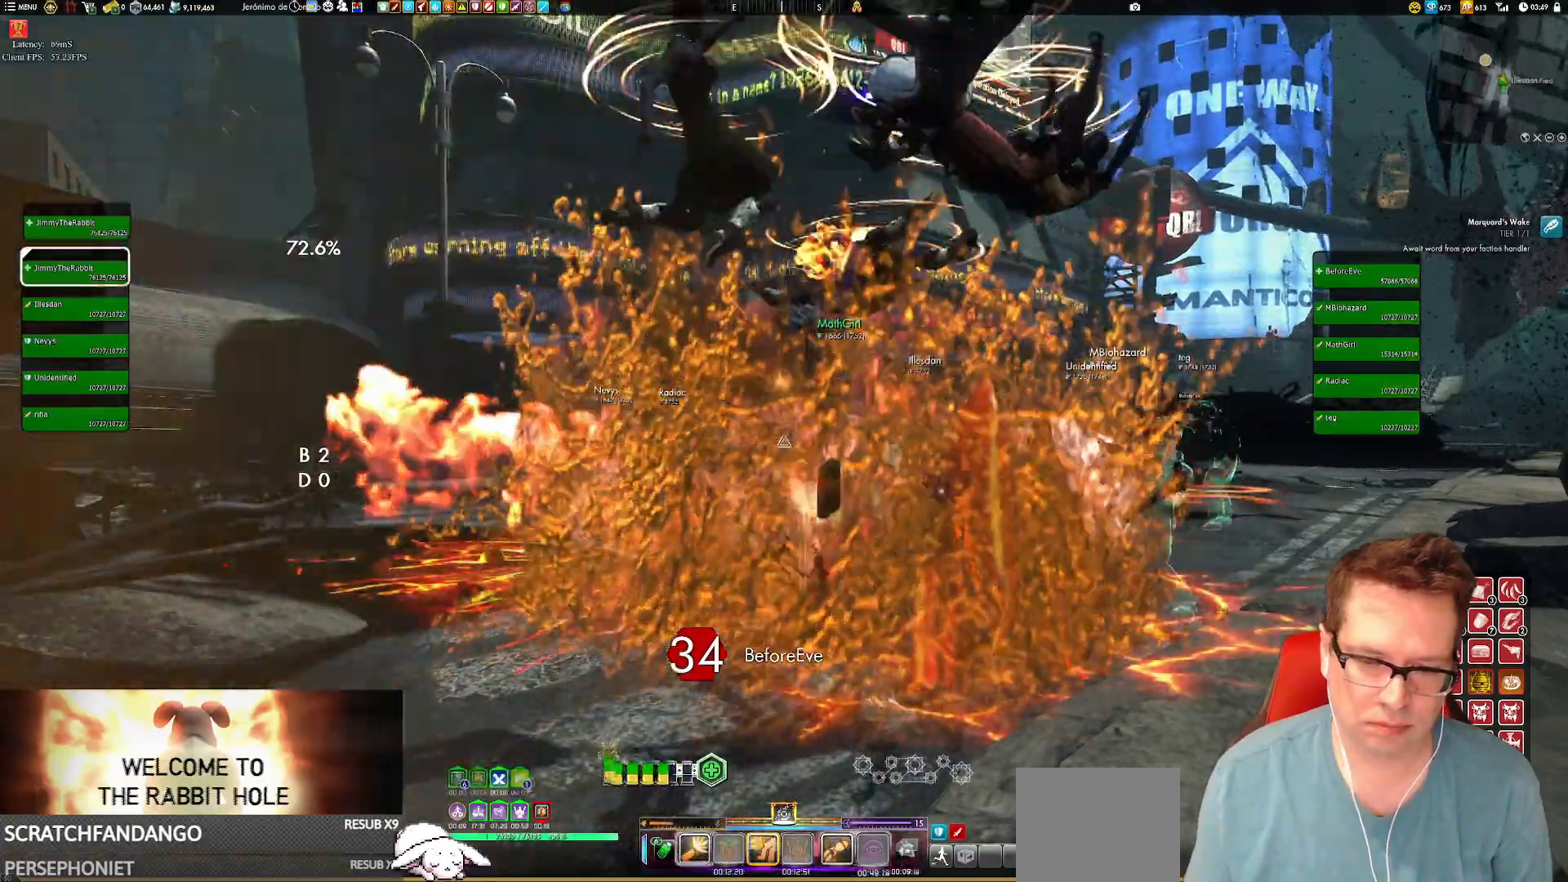
{"buttons": [], "left_stick": "down-left", "right_stick": "center", "events": [[234, "left_stick", "down-left"], [234, "right_stick", "down-right"], [501, "right_stick", "center"]]}
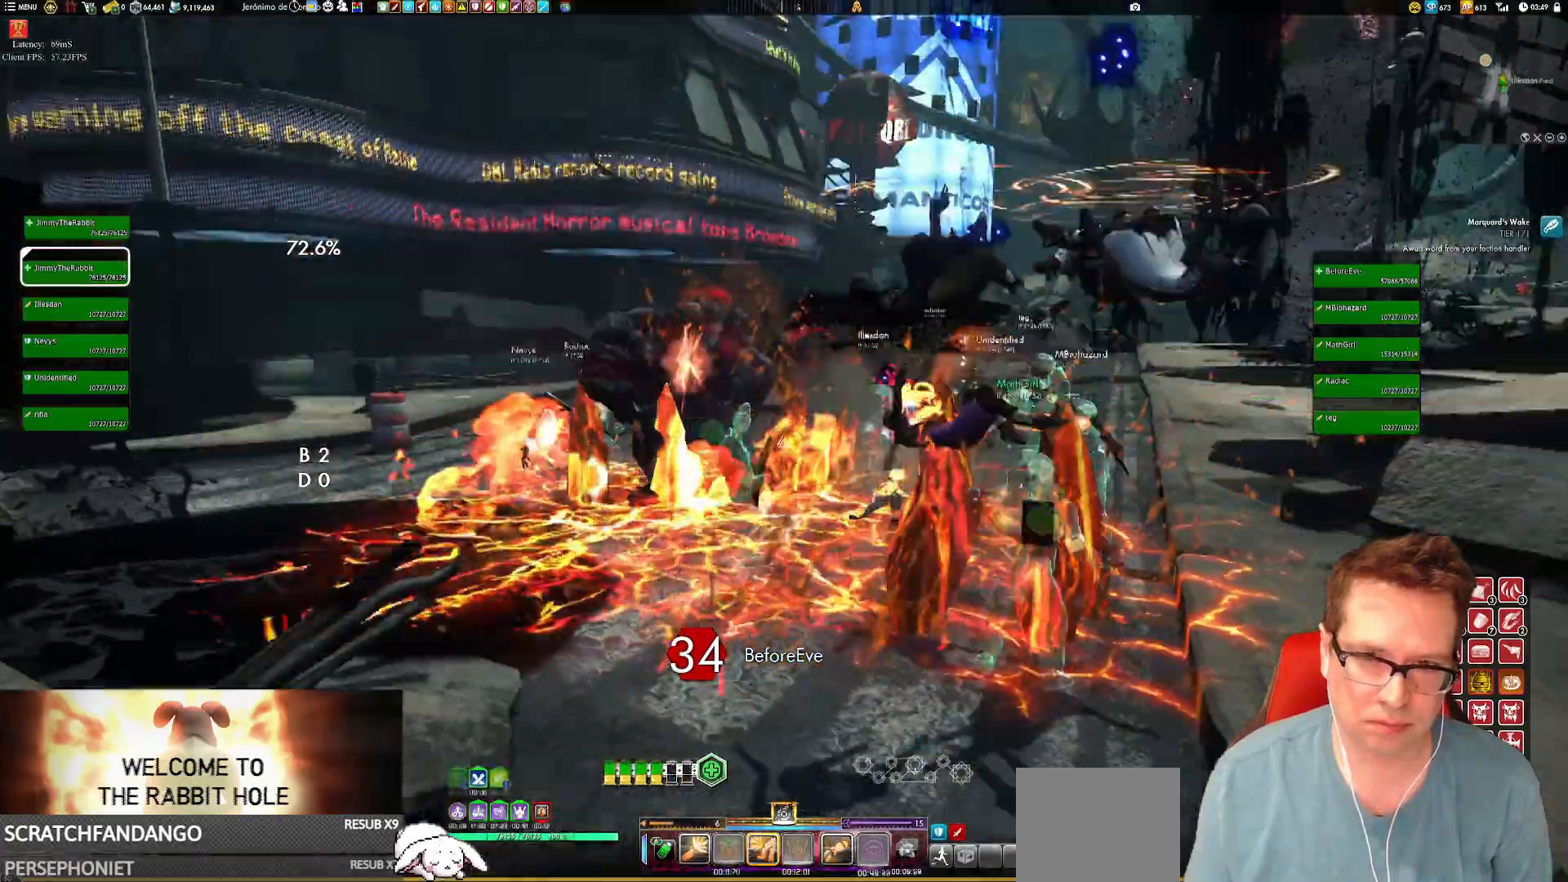
{"buttons": [], "left_stick": "down-right", "right_stick": "center", "events": [[167, "X", "down"], [200, "X", "up"], [300, "left_stick", "down"], [400, "right_stick", "down-right"], [500, "left_stick", "down-right"], [500, "right_stick", "center"]]}
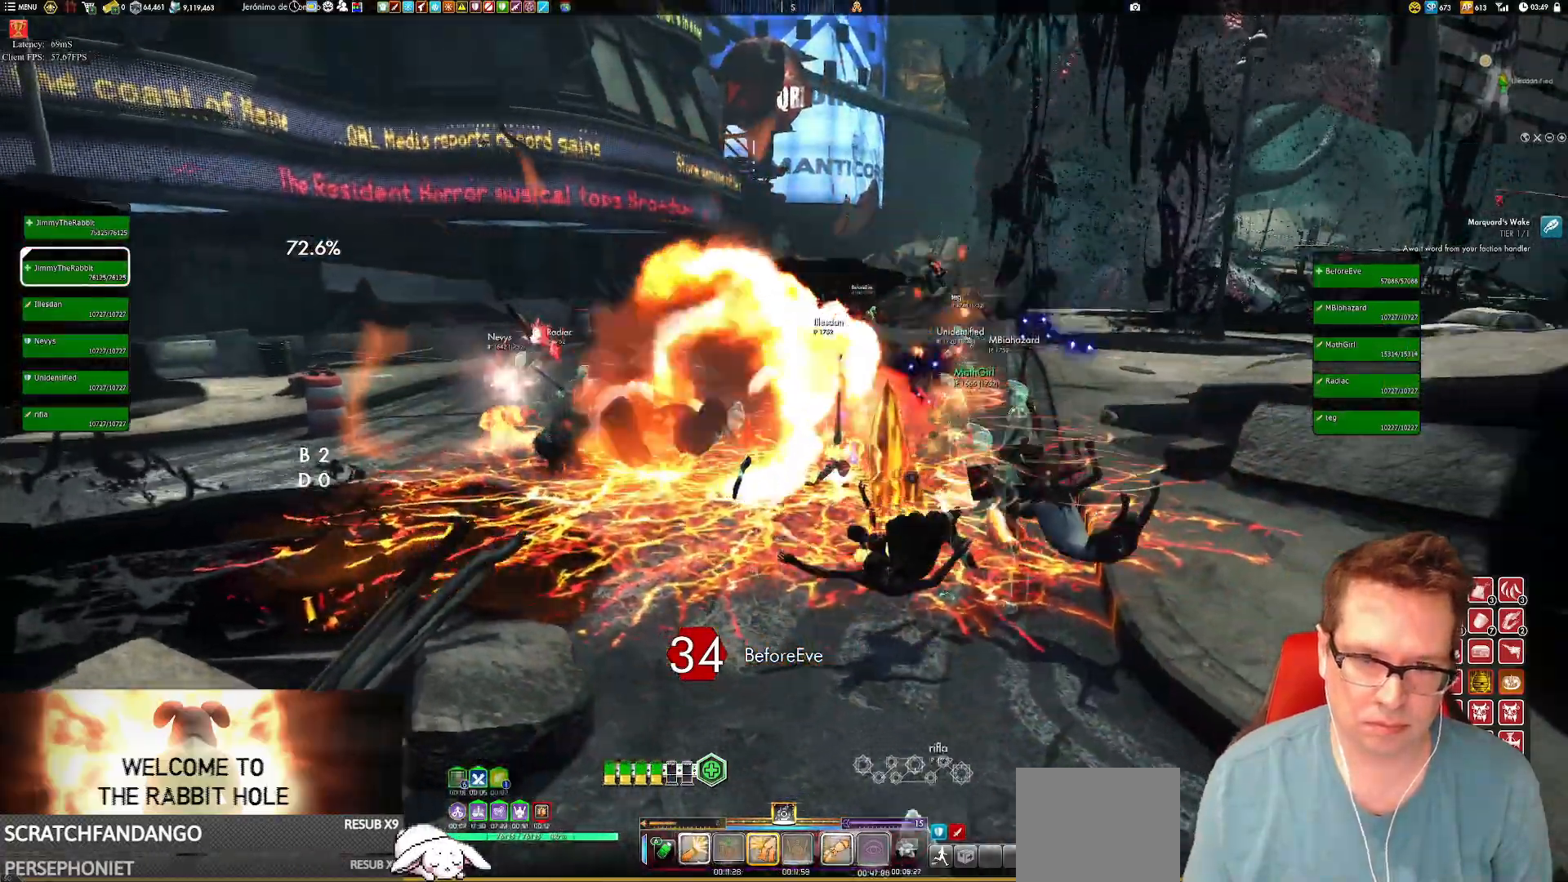
{"buttons": [], "left_stick": "down-right", "right_stick": "center"}
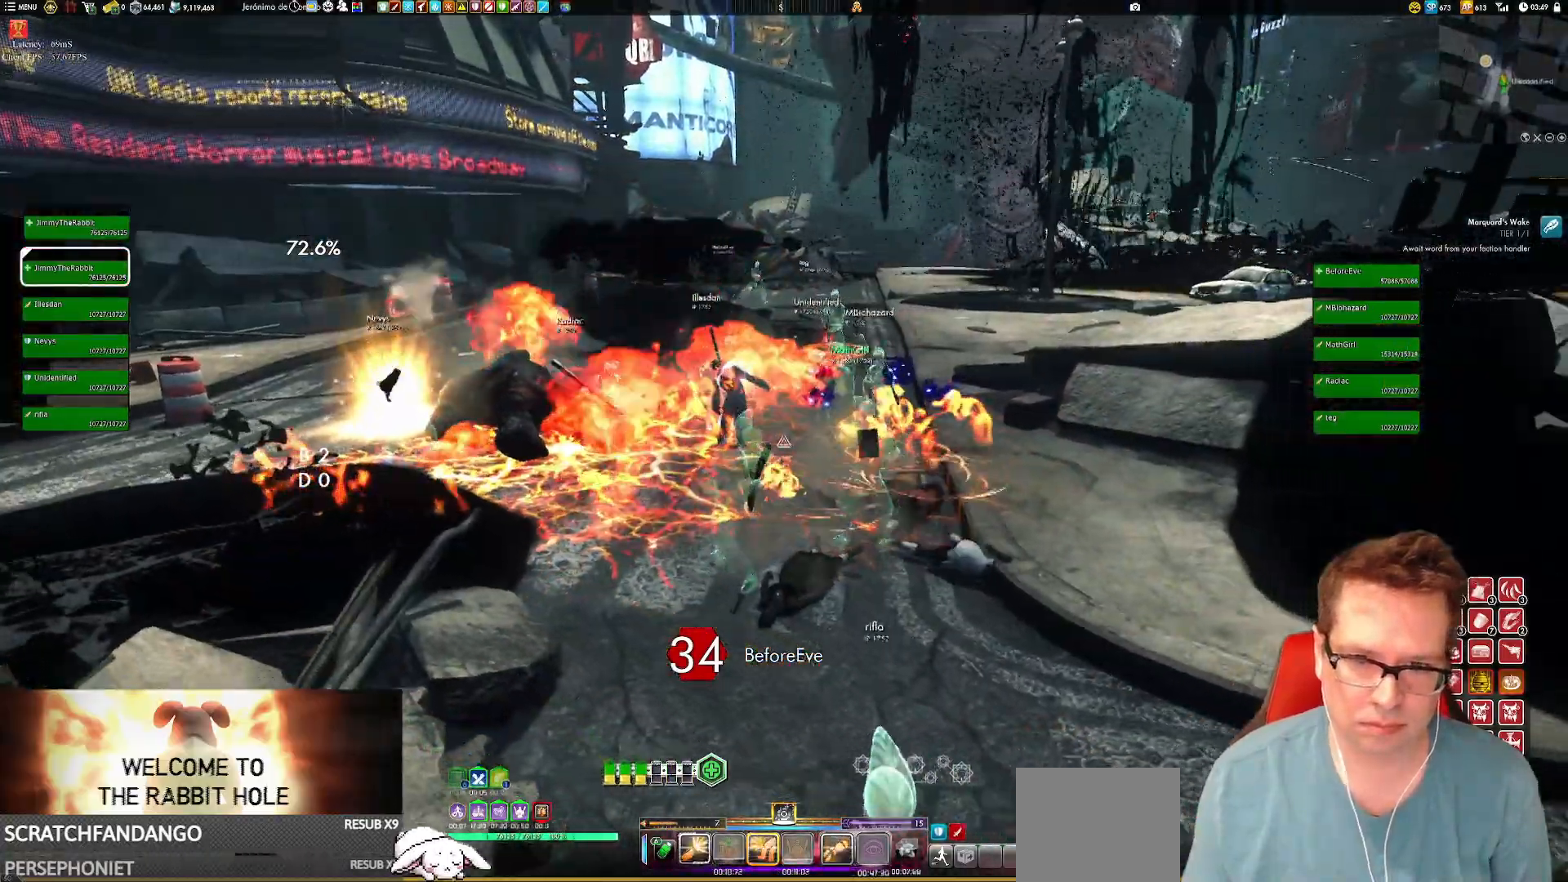
{"buttons": [], "left_stick": "down", "right_stick": "center", "events": [[100, "X", "down"], [200, "X", "up"], [300, "X", "down"], [400, "X", "up"], [500, "left_stick", "down"]]}
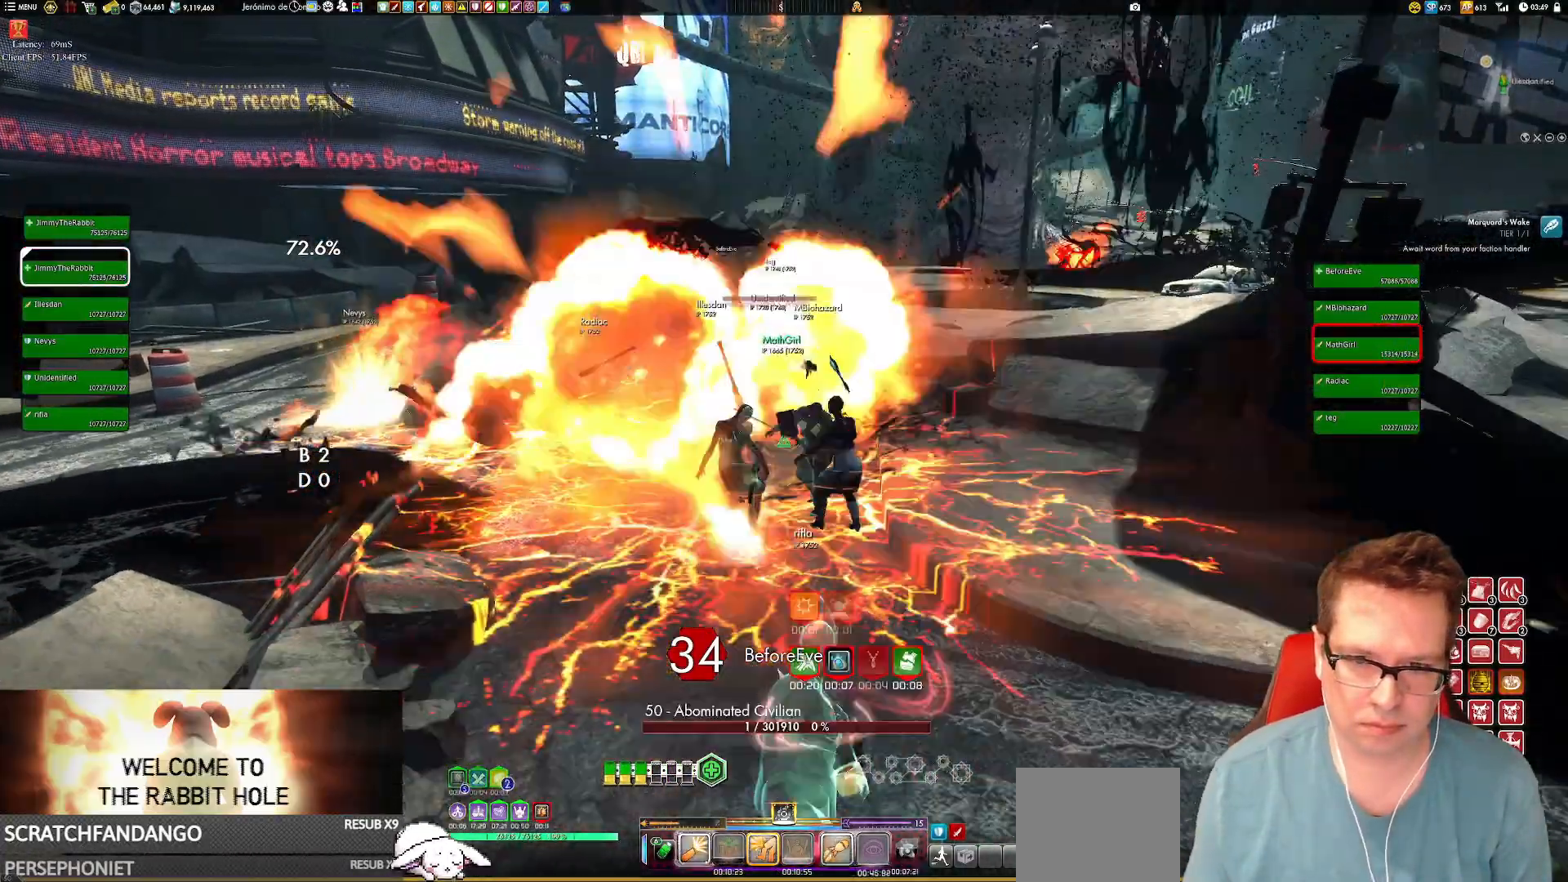
{"buttons": [], "left_stick": "center", "right_stick": "center", "events": [[67, "right_stick", "down-left"], [167, "right_stick", "center"], [234, "X", "down"], [267, "left_stick", "center"], [334, "X", "up"], [401, "X", "down"], [501, "X", "up"]]}
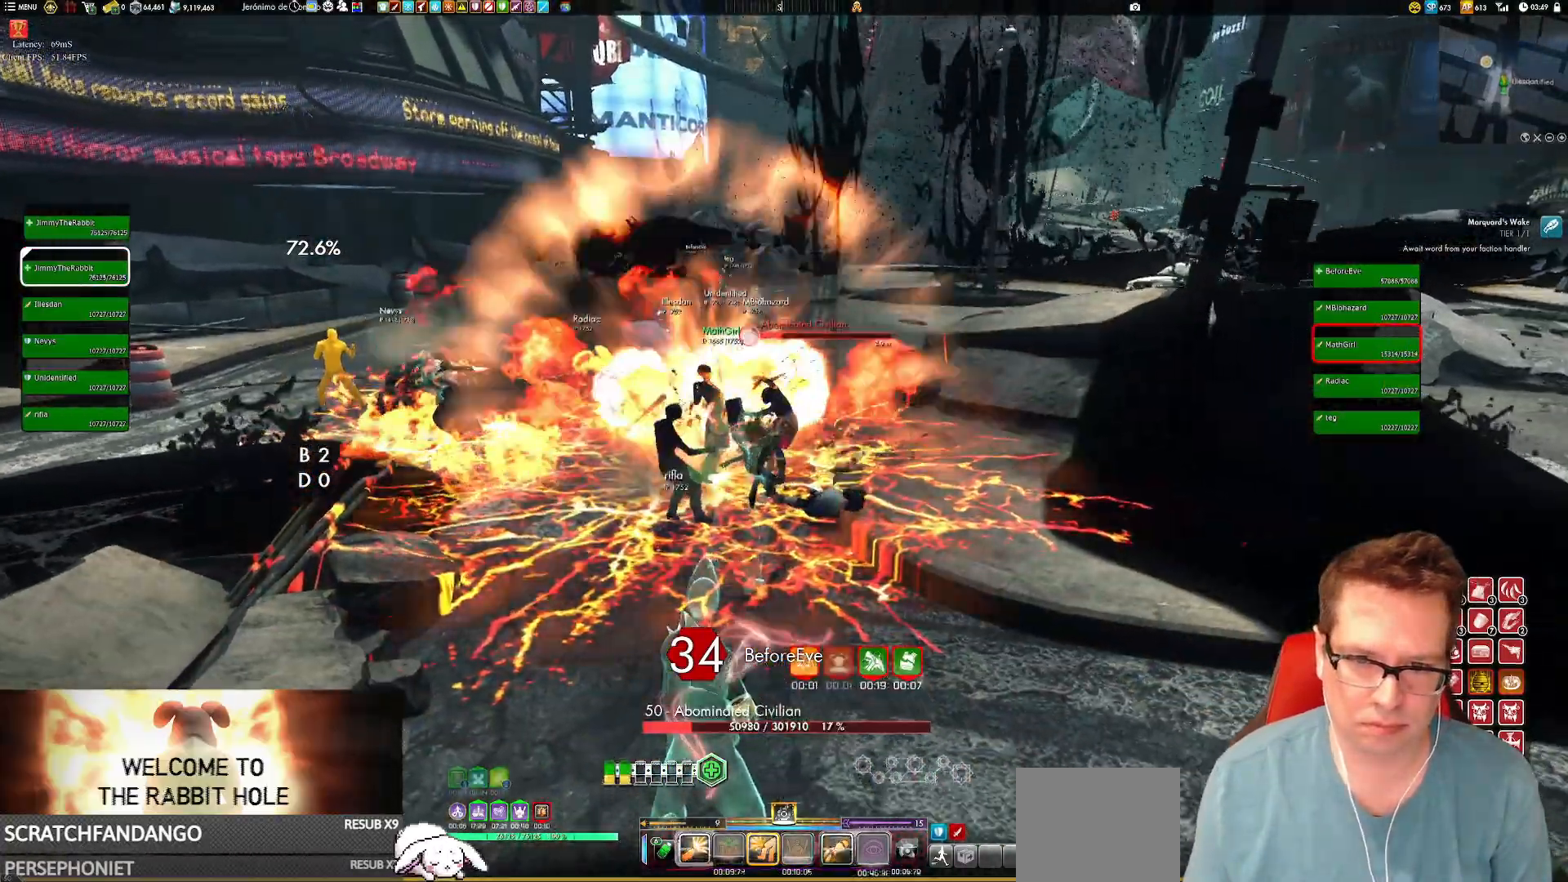
{"buttons": ["X"], "left_stick": "center", "right_stick": "center", "events": [[67, "X", "down"], [67, "left_stick", "left"], [200, "X", "up"], [233, "left_stick", "center"], [267, "X", "down"], [367, "X", "up"], [467, "X", "down"]]}
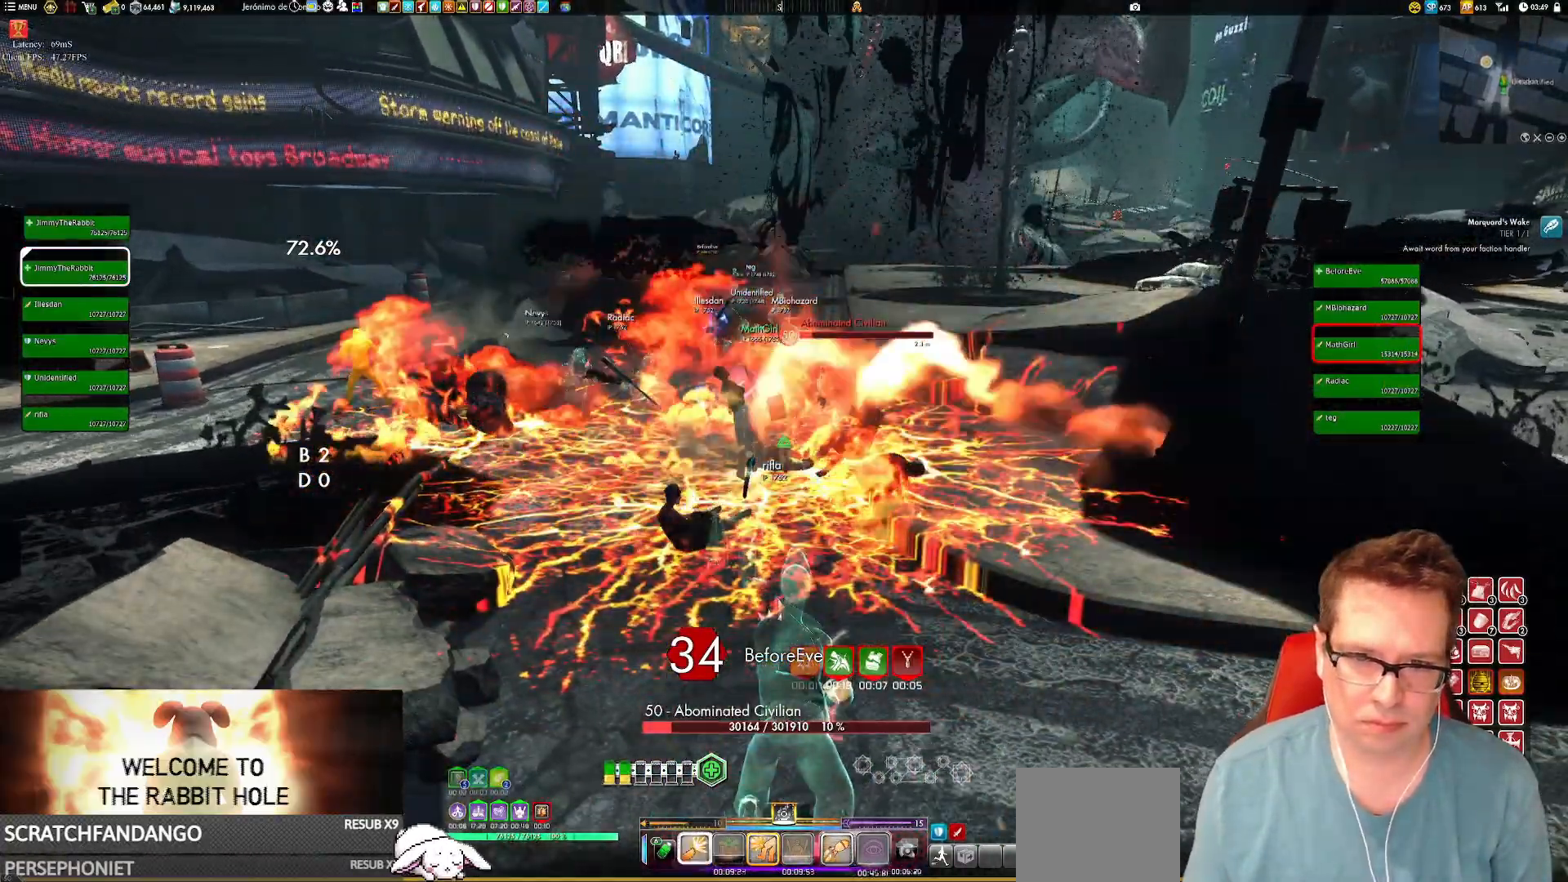
{"buttons": [], "left_stick": "center", "right_stick": "center", "events": [[34, "X", "up"], [167, "X", "down"], [234, "X", "up"], [334, "X", "down"], [468, "X", "up"]]}
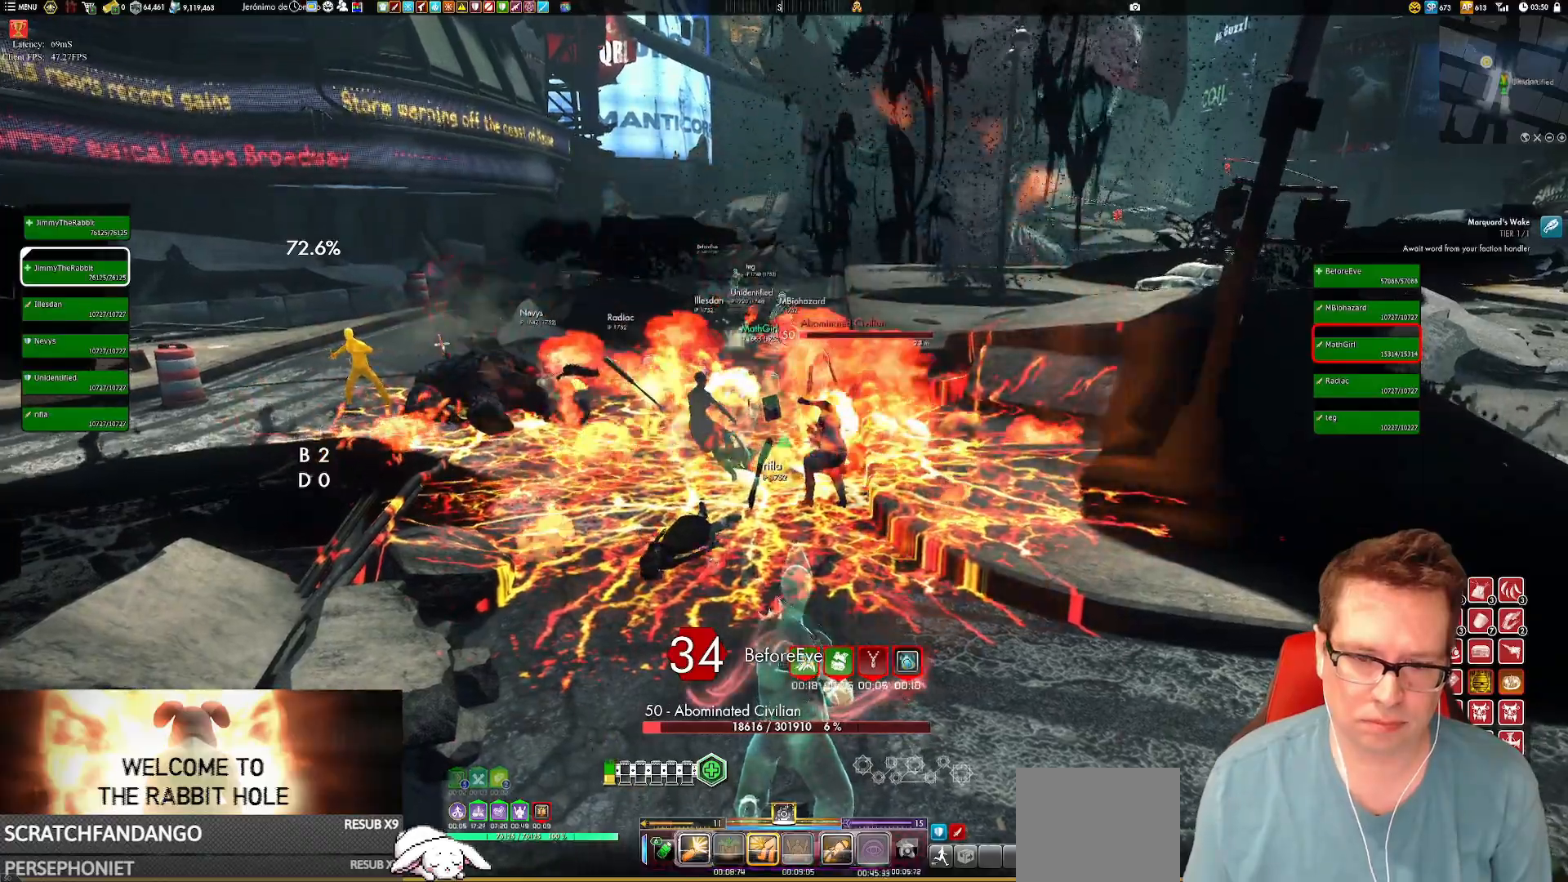
{"buttons": ["X"], "left_stick": "center", "right_stick": "center", "events": [[100, "X", "down"], [234, "X", "up"], [334, "X", "down"], [400, "X", "up"], [500, "X", "down"]]}
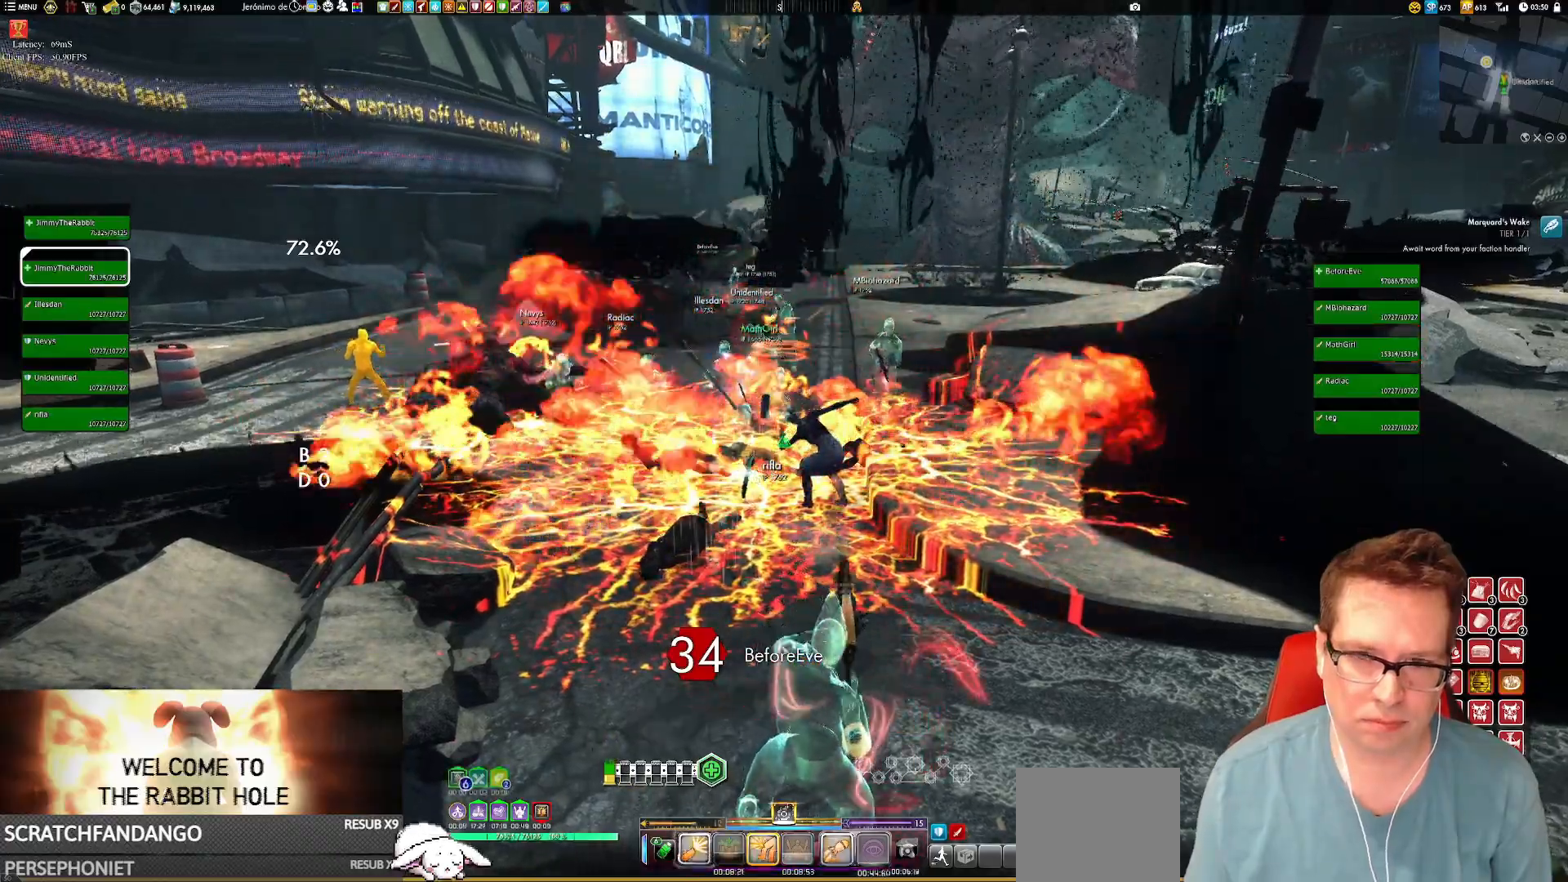
{"buttons": [], "left_stick": "center", "right_stick": "center", "events": [[101, "X", "up"], [167, "X", "down"], [234, "X", "up"], [367, "X", "down"], [501, "X", "up"]]}
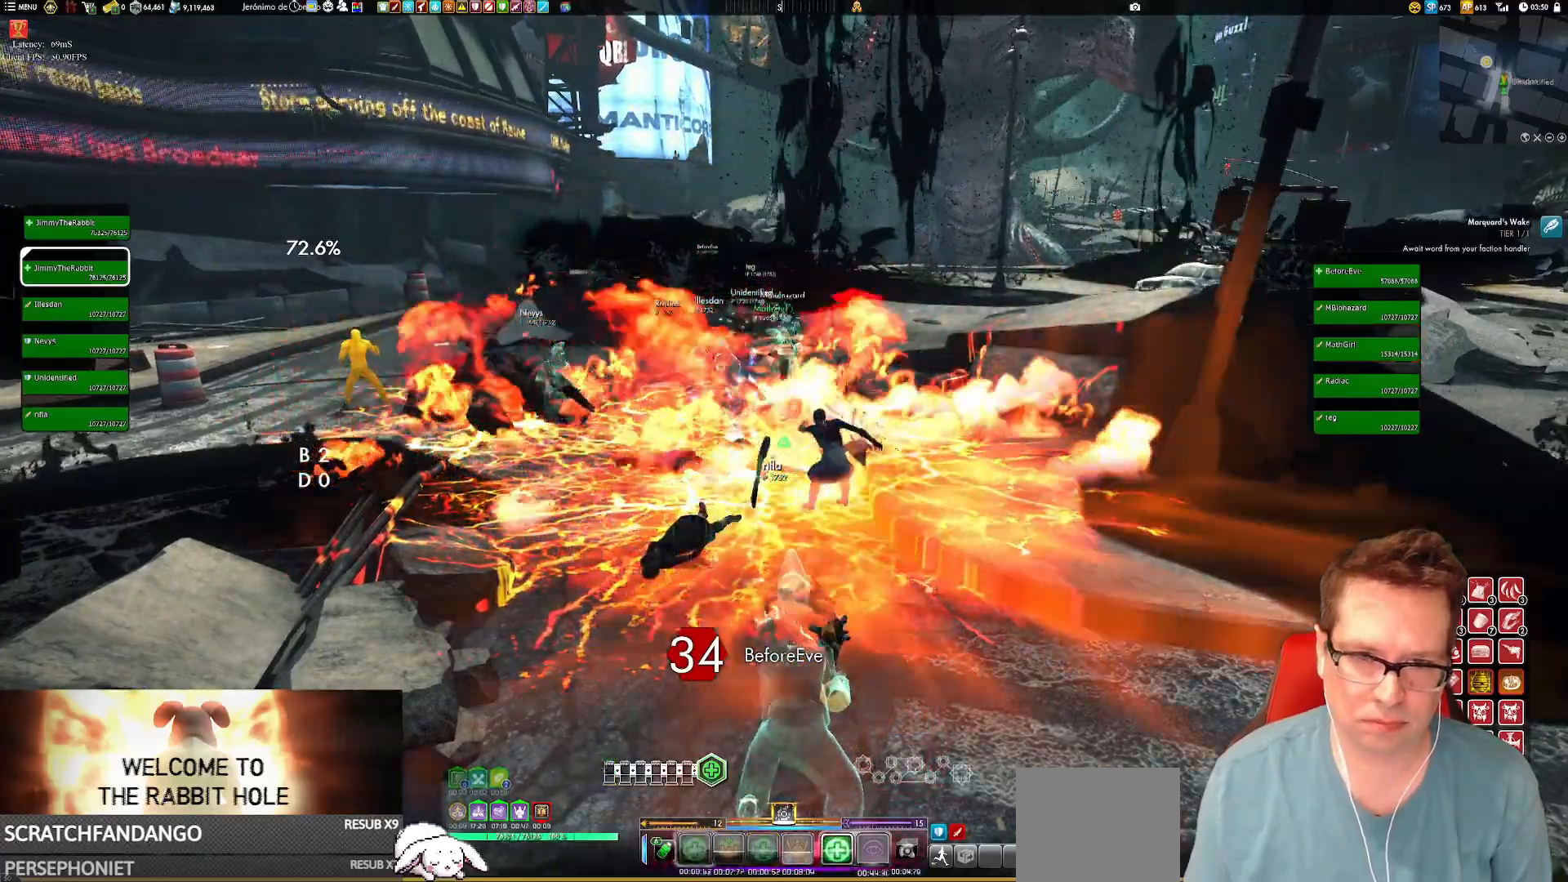
{"buttons": ["X"], "left_stick": "down", "right_stick": "center", "events": [[67, "X", "down"], [133, "left_stick", "down-right"], [167, "X", "up"], [300, "X", "down"], [300, "left_stick", "down"], [367, "X", "up"], [467, "X", "down"]]}
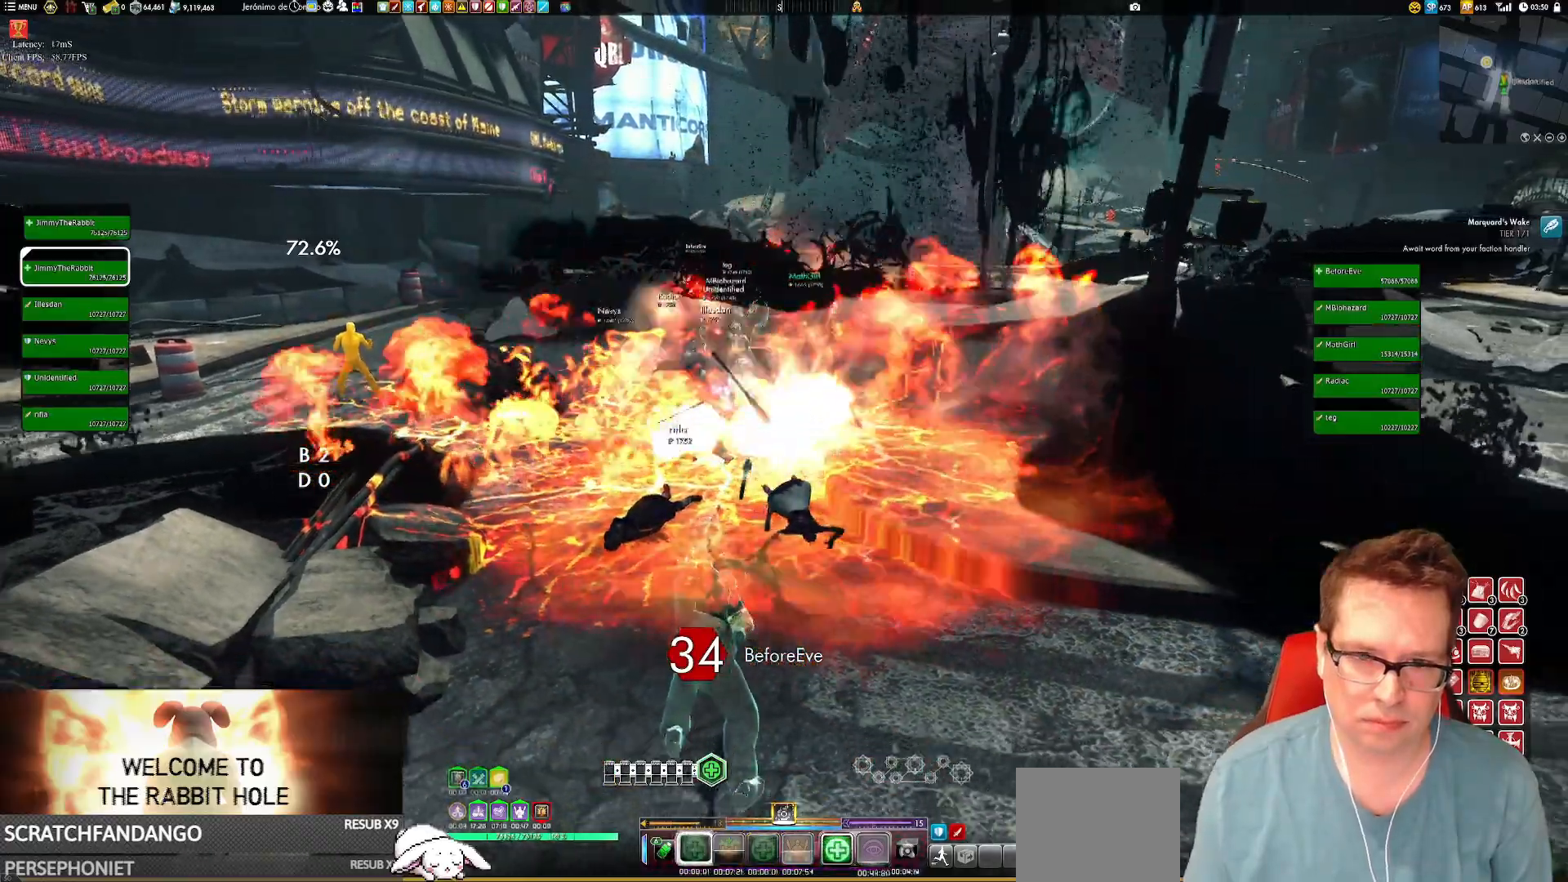
{"buttons": [], "left_stick": "center", "right_stick": "center", "events": [[34, "X", "up"], [67, "left_stick", "center"], [134, "X", "down"], [201, "X", "up"], [301, "X", "down"], [401, "X", "up"]]}
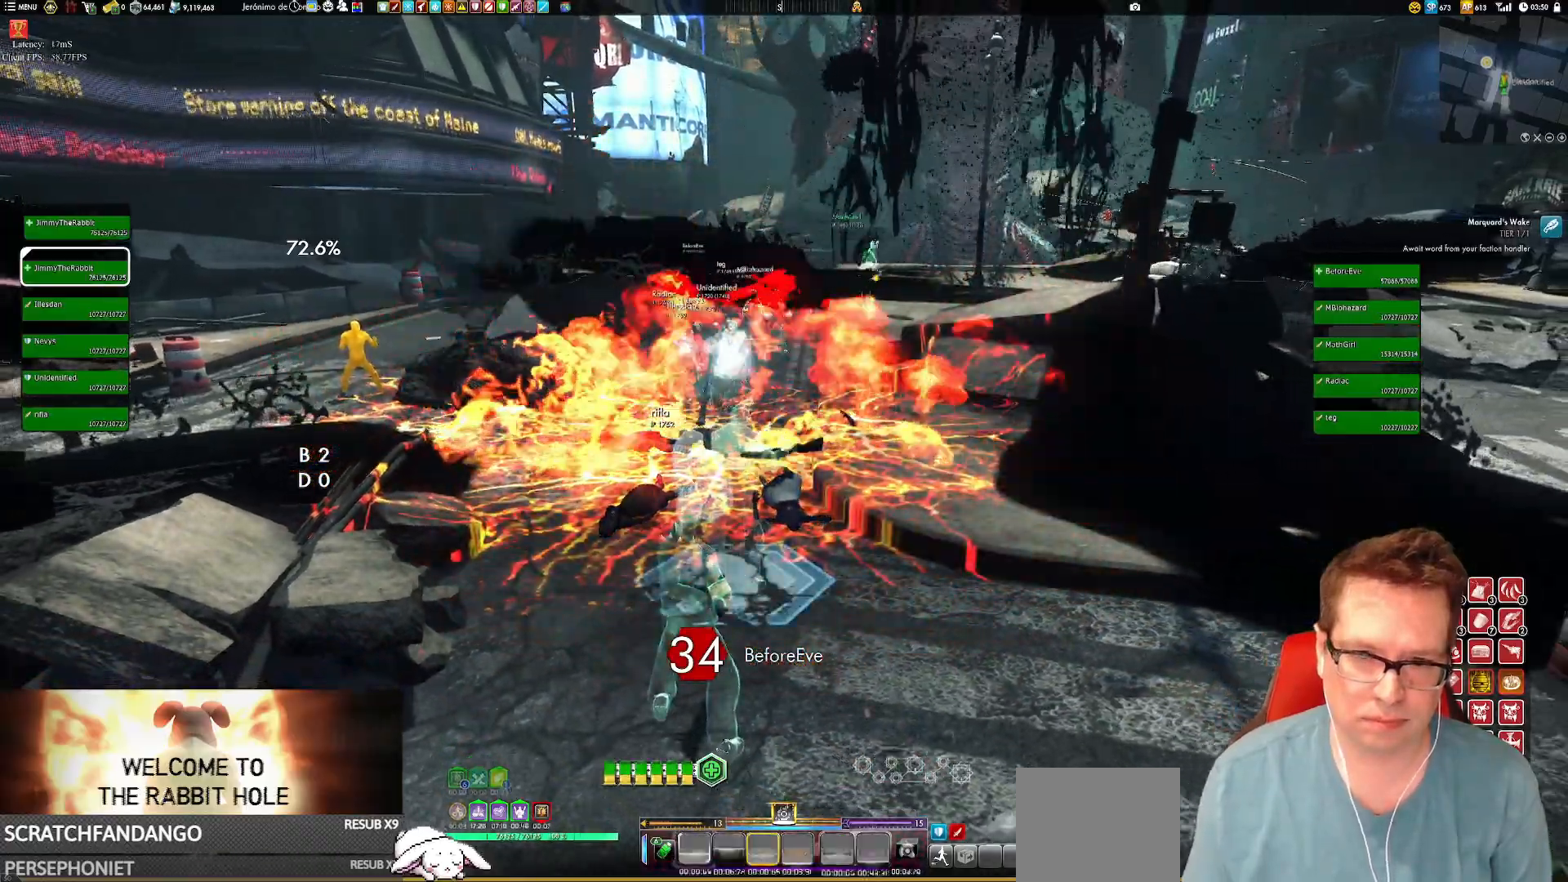
{"buttons": ["X"], "left_stick": "down-right", "right_stick": "center", "events": [[133, "left_stick", "down"], [167, "right_stick", "down-right"], [300, "right_stick", "center"], [334, "left_stick", "down-right"], [467, "X", "down"]]}
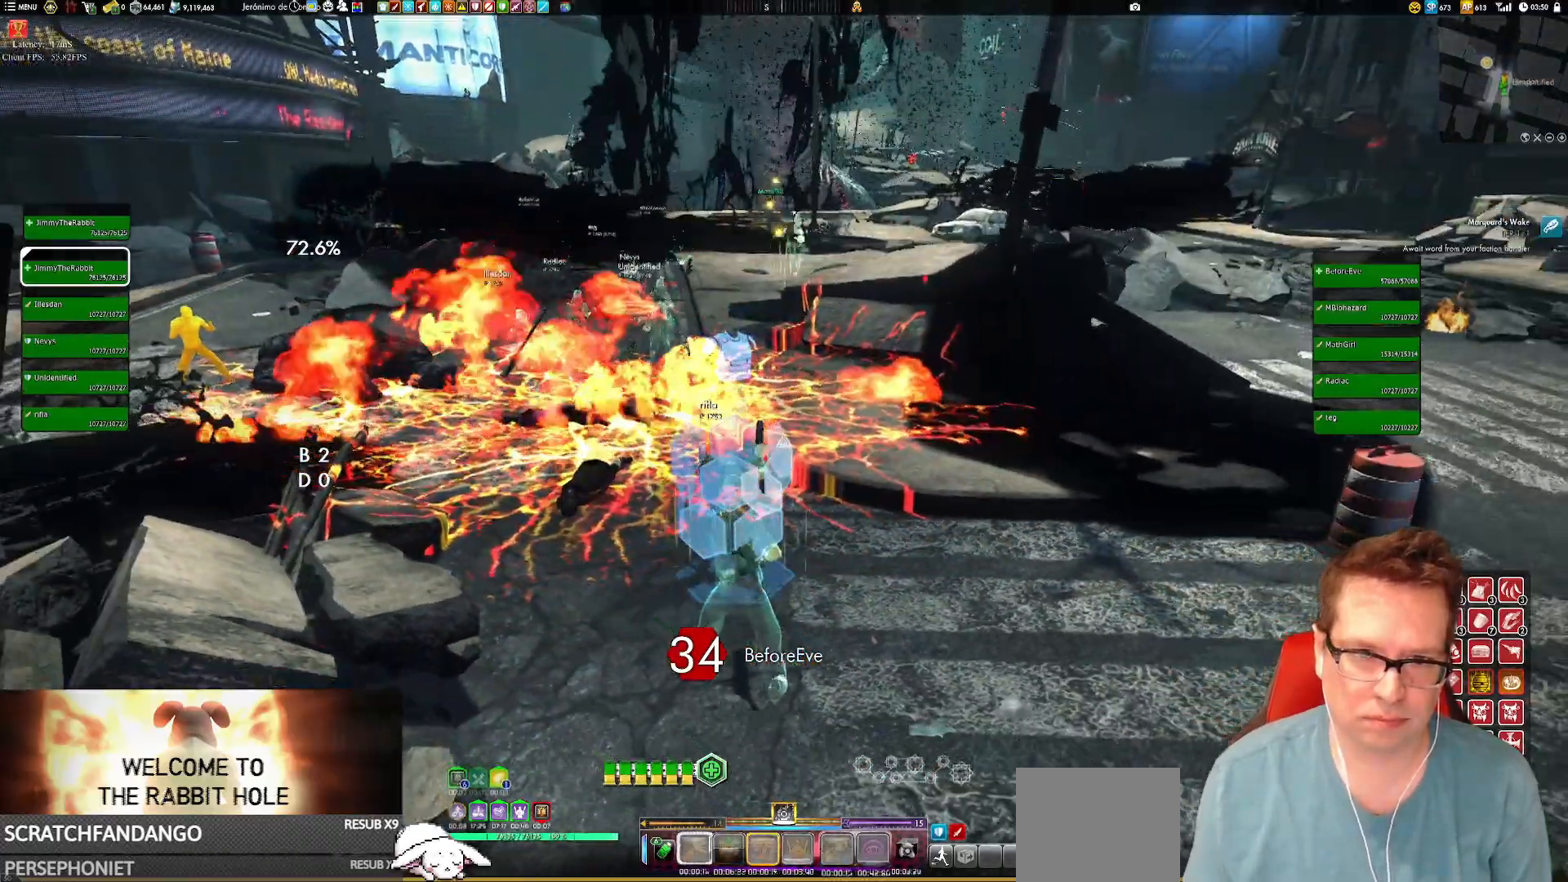
{"buttons": [], "left_stick": "right", "right_stick": "center", "events": [[34, "X", "up"], [167, "left_stick", "right"], [234, "right_stick", "right"], [501, "right_stick", "center"]]}
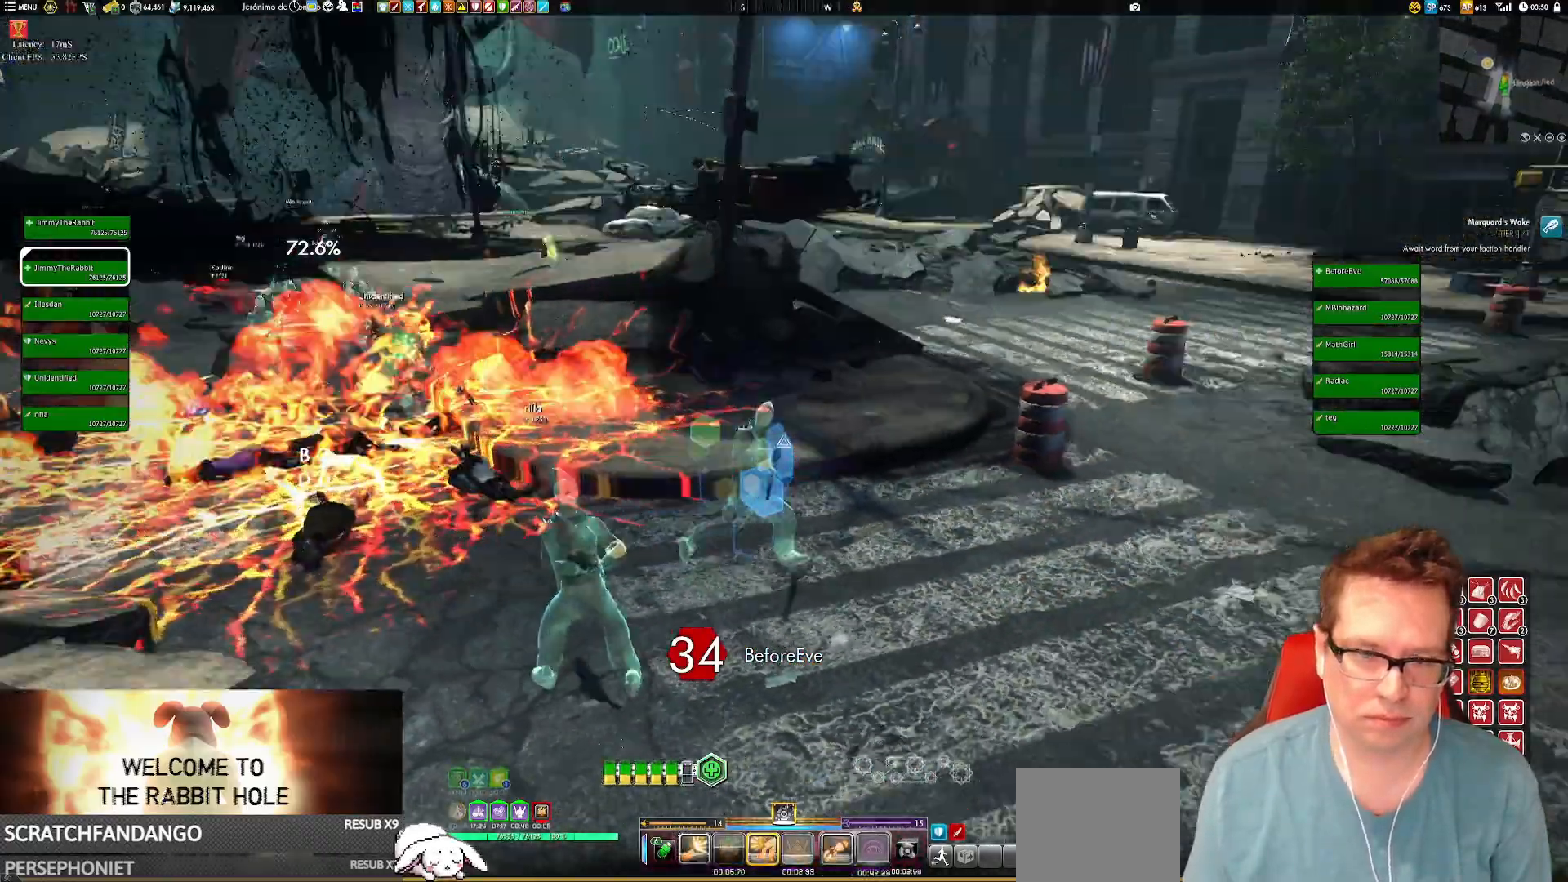
{"buttons": [], "left_stick": "up-right", "right_stick": "right", "events": [[133, "X", "down"], [200, "X", "up"], [367, "right_stick", "right"], [467, "left_stick", "up-right"]]}
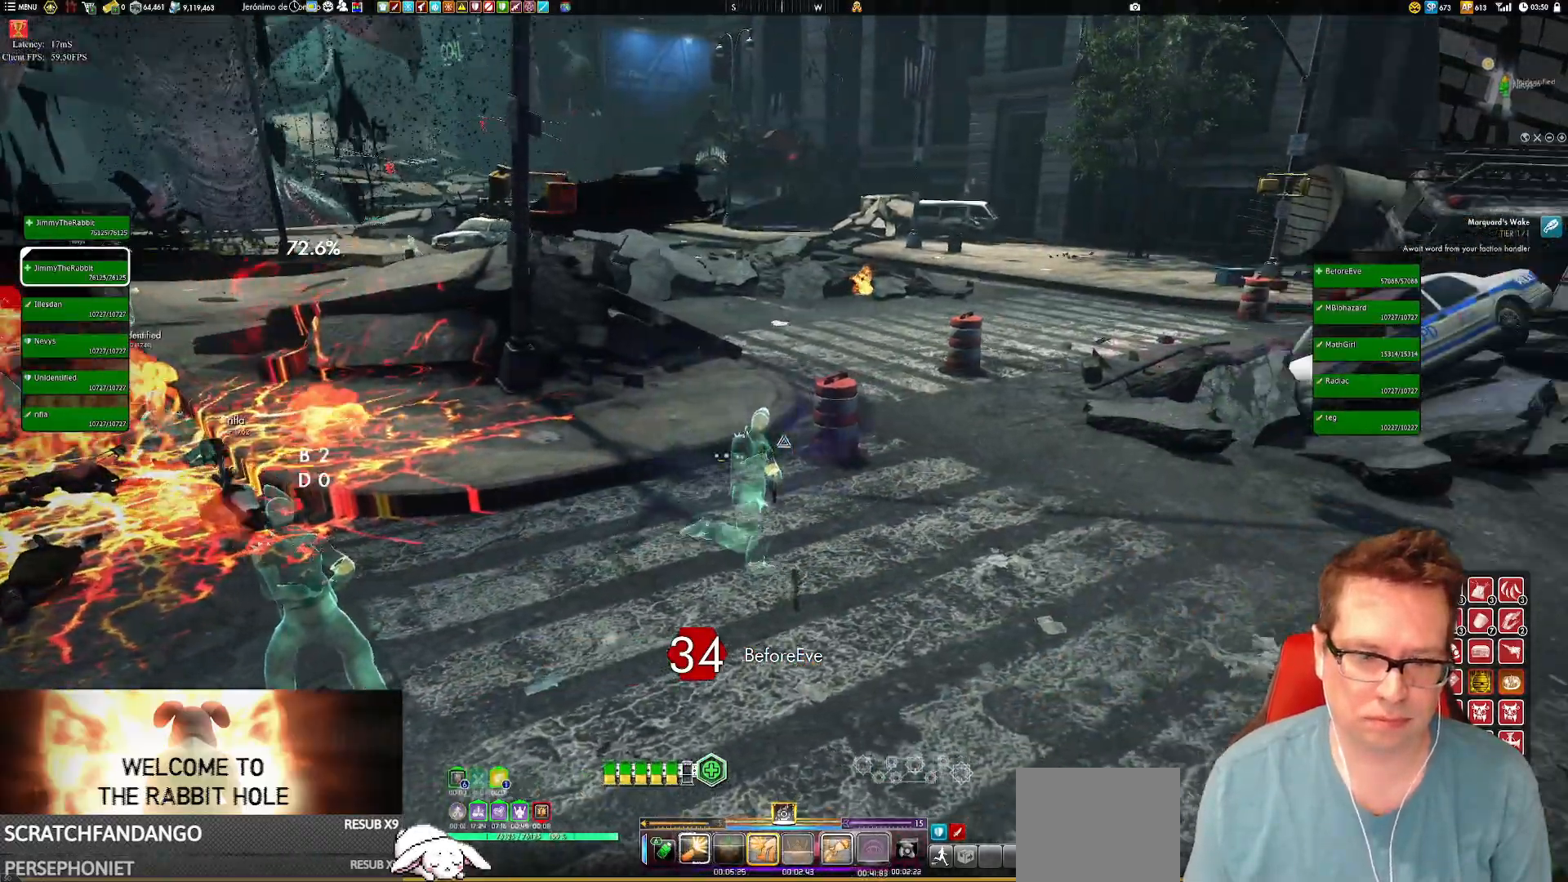
{"buttons": [], "left_stick": "up-right", "right_stick": "center", "events": [[34, "right_stick", "center"], [134, "X", "down"], [201, "X", "up"], [367, "X", "down"], [401, "X", "up"]]}
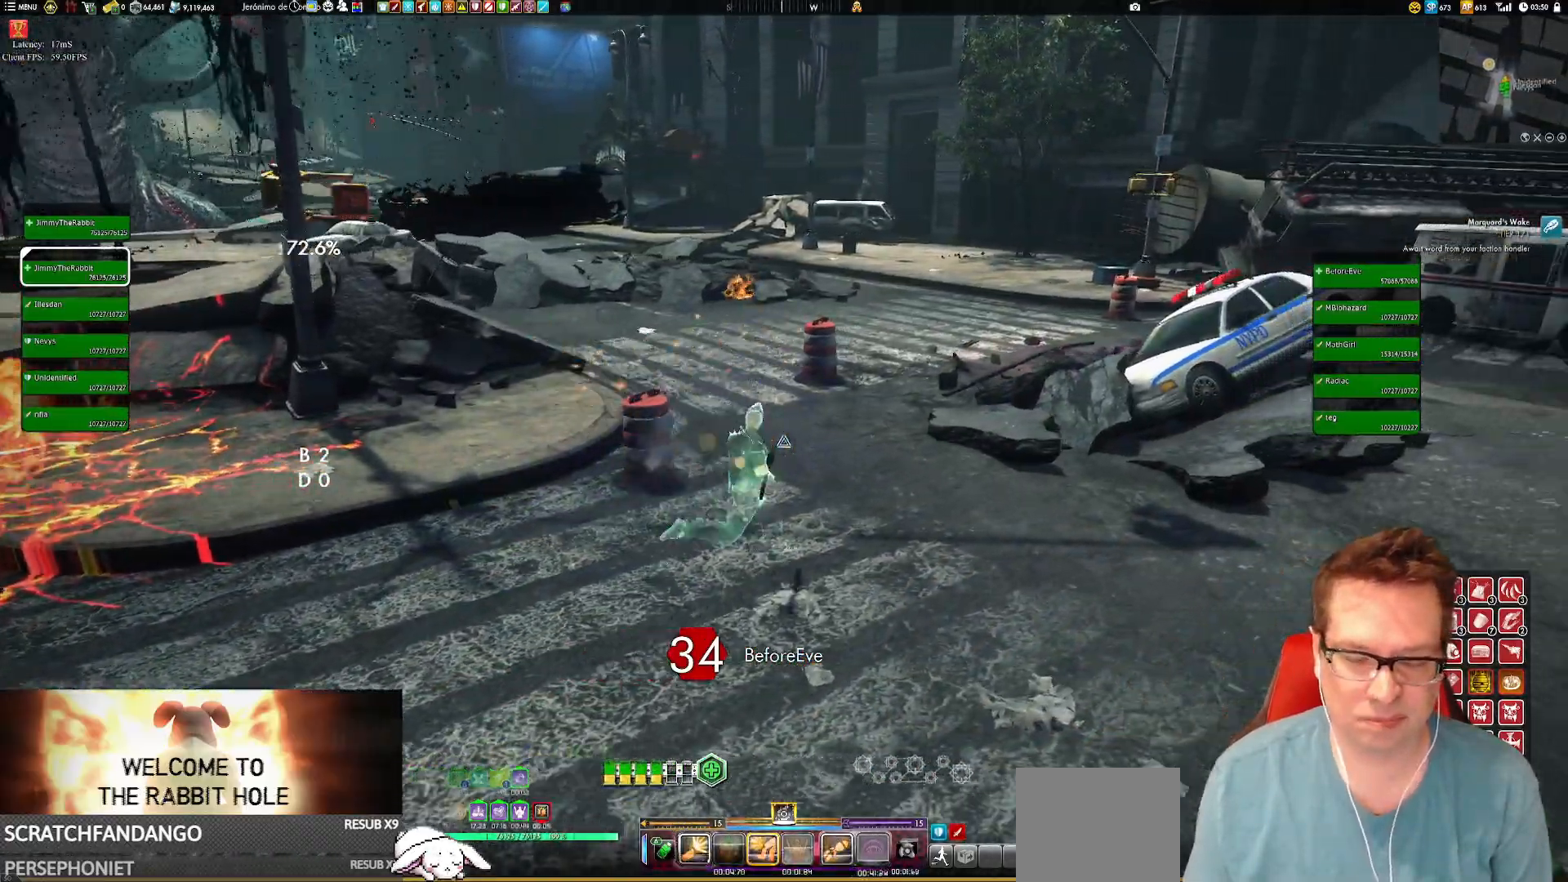
{"buttons": [], "left_stick": "up-right", "right_stick": "center", "events": [[67, "X", "down"], [167, "X", "up"], [400, "X", "down"], [467, "X", "up"]]}
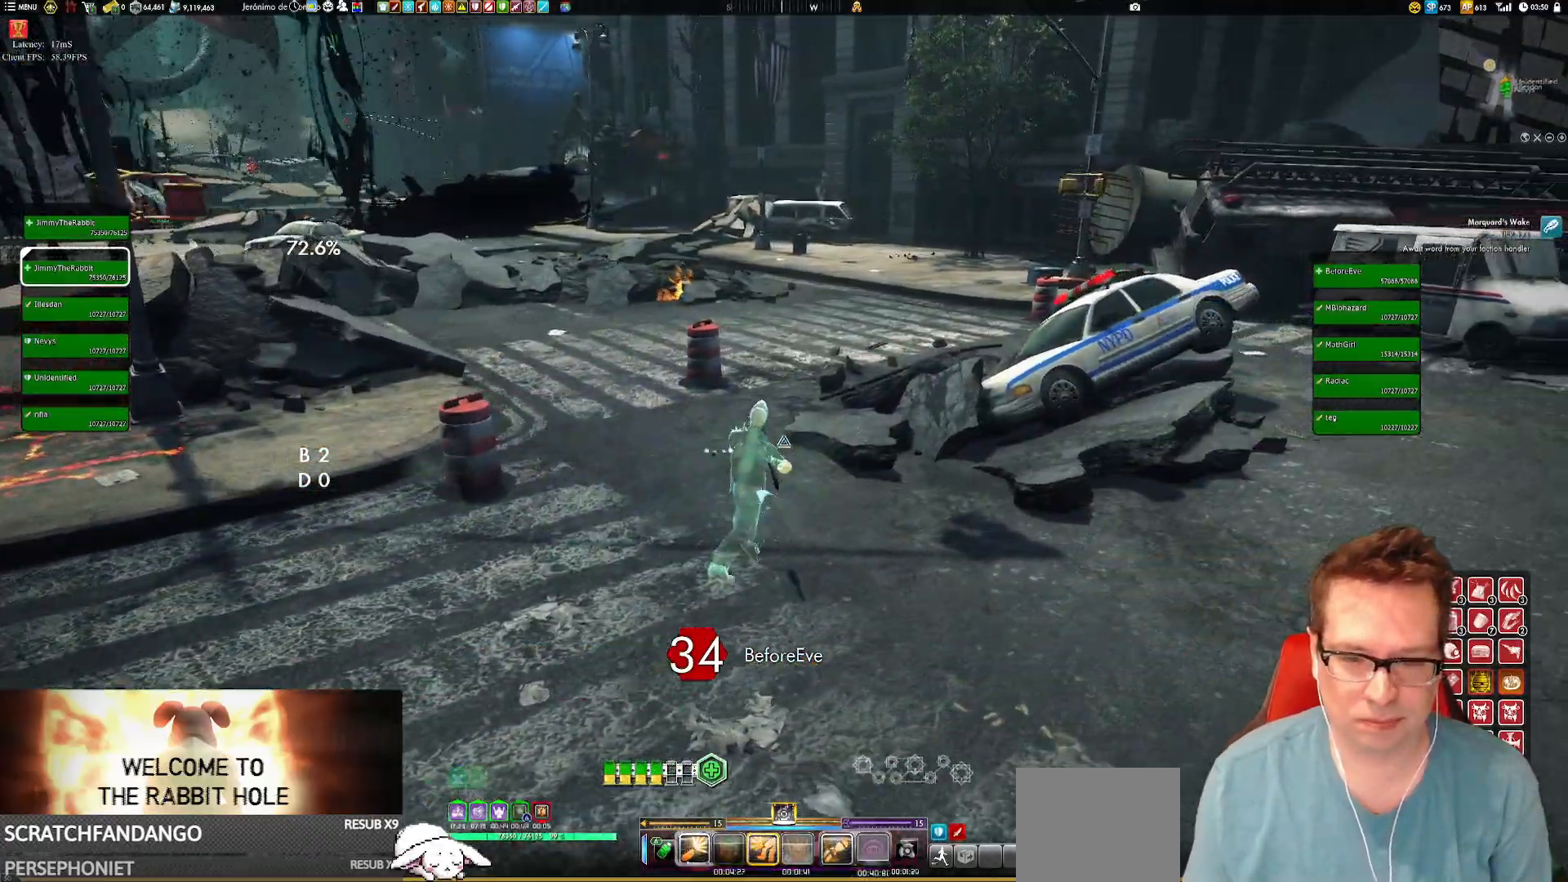
{"buttons": [], "left_stick": "up-right", "right_stick": "center", "events": [[134, "X", "down"], [201, "X", "up"], [401, "X", "down"], [468, "X", "up"]]}